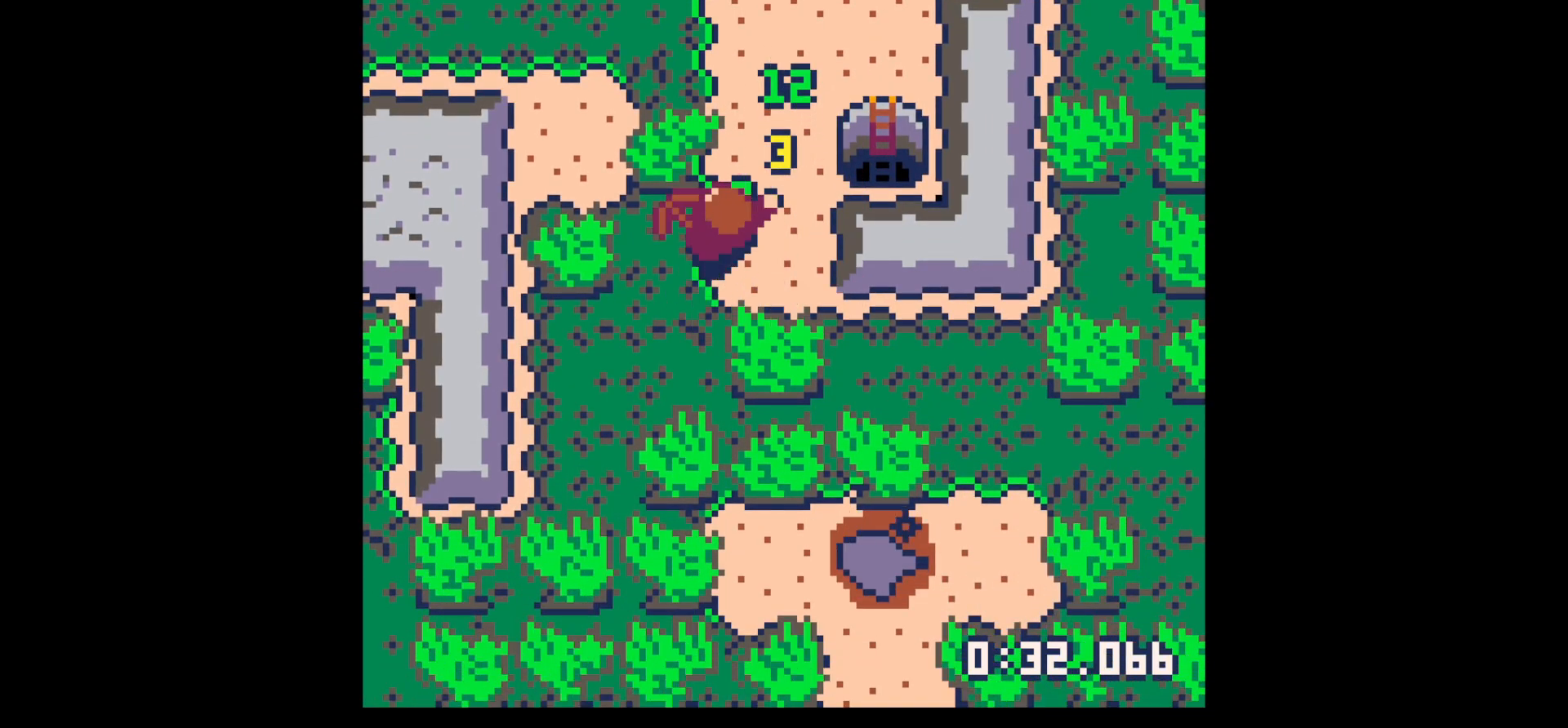
Gameplay with keyboard; each line is a JSON object with the keys held at the frame after it. "events" lists presses ("down") and releases ("up") of "down", "left", "right", "up", "x" and "z" between this image and that frame as [ms after this image, input, new state], when the widget could be followed in between. No other keys are recorded. Mouse input is not recorded.
{"keys": ["x"], "events": [[100, "up", "up"], [150, "right", "down"], [383, "x", "down"], [467, "right", "up"]]}
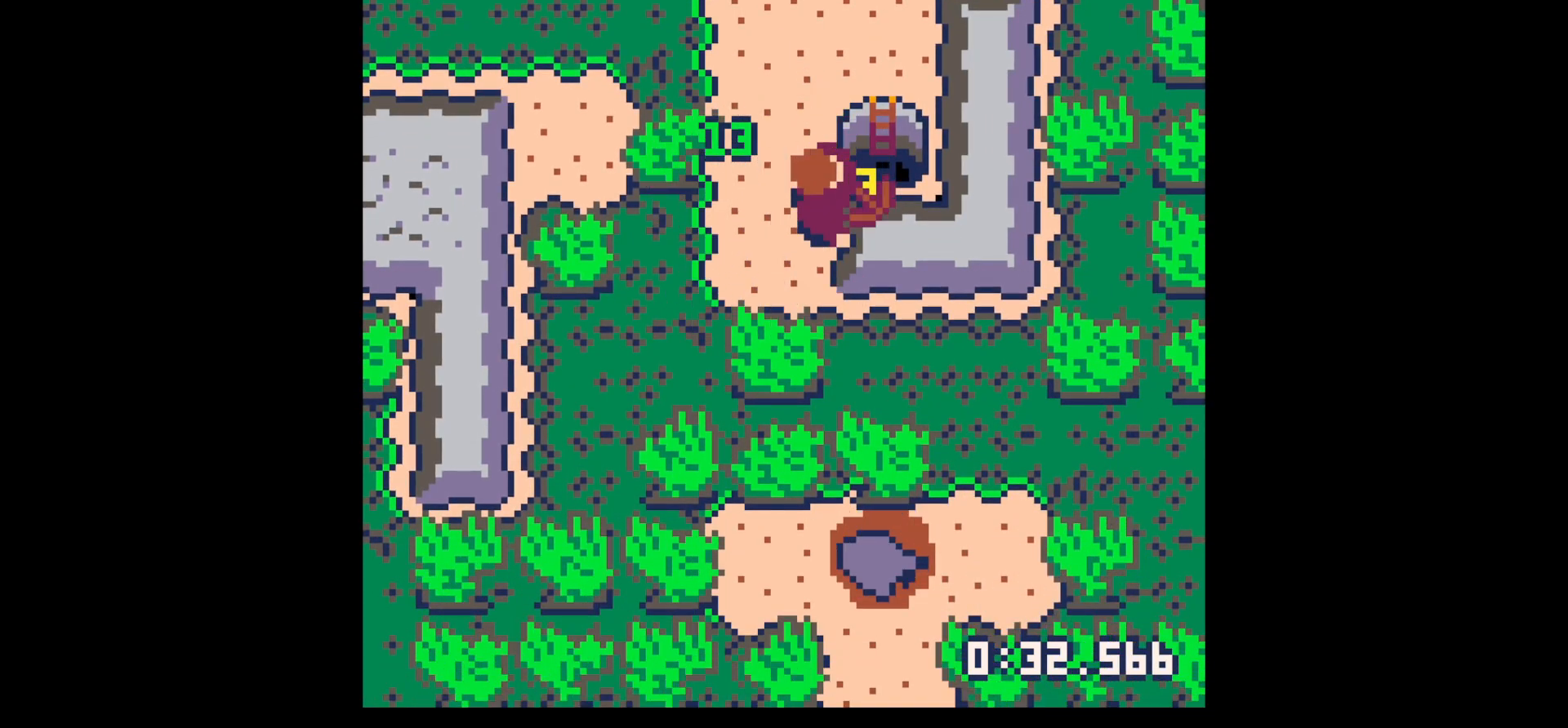
{"keys": ["x"], "events": []}
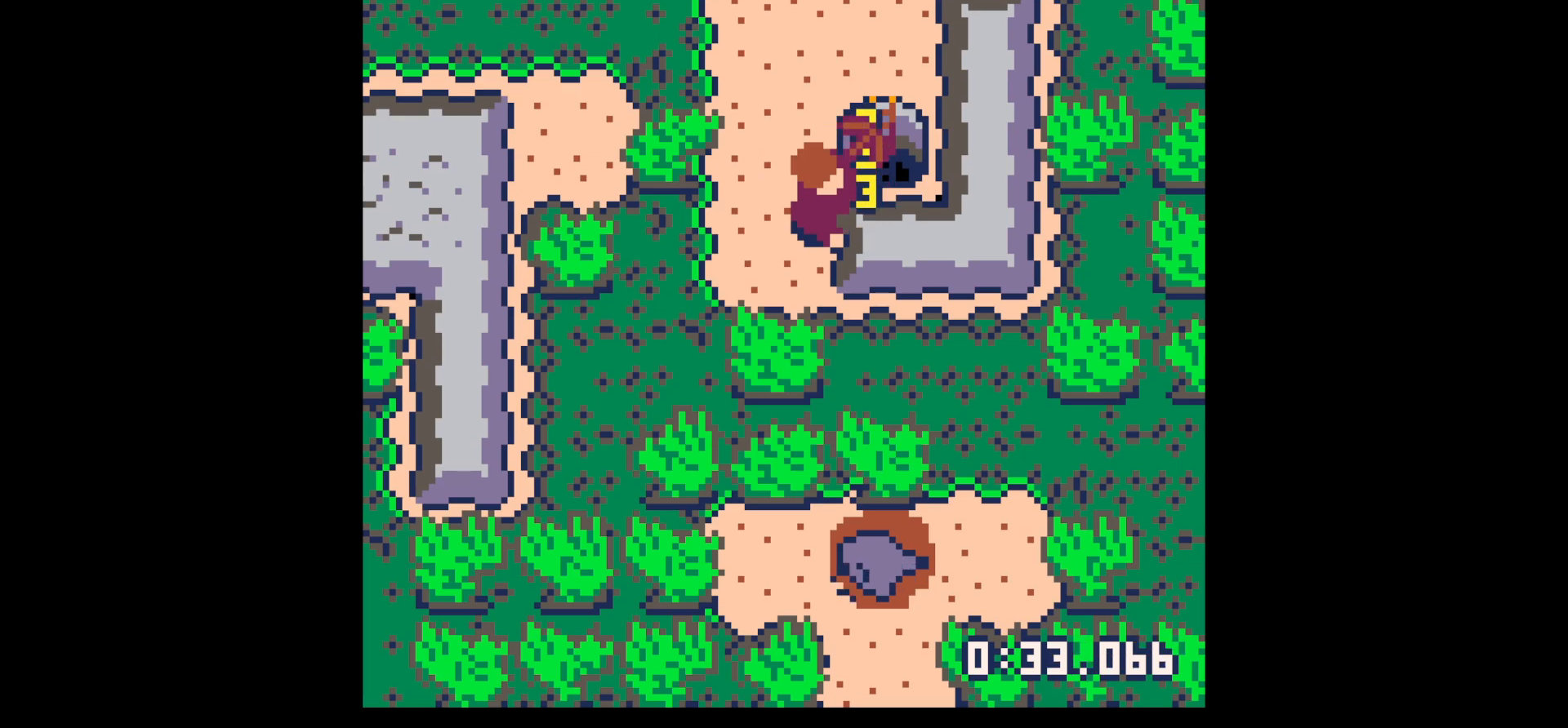
{"keys": [], "events": [[83, "x", "up"]]}
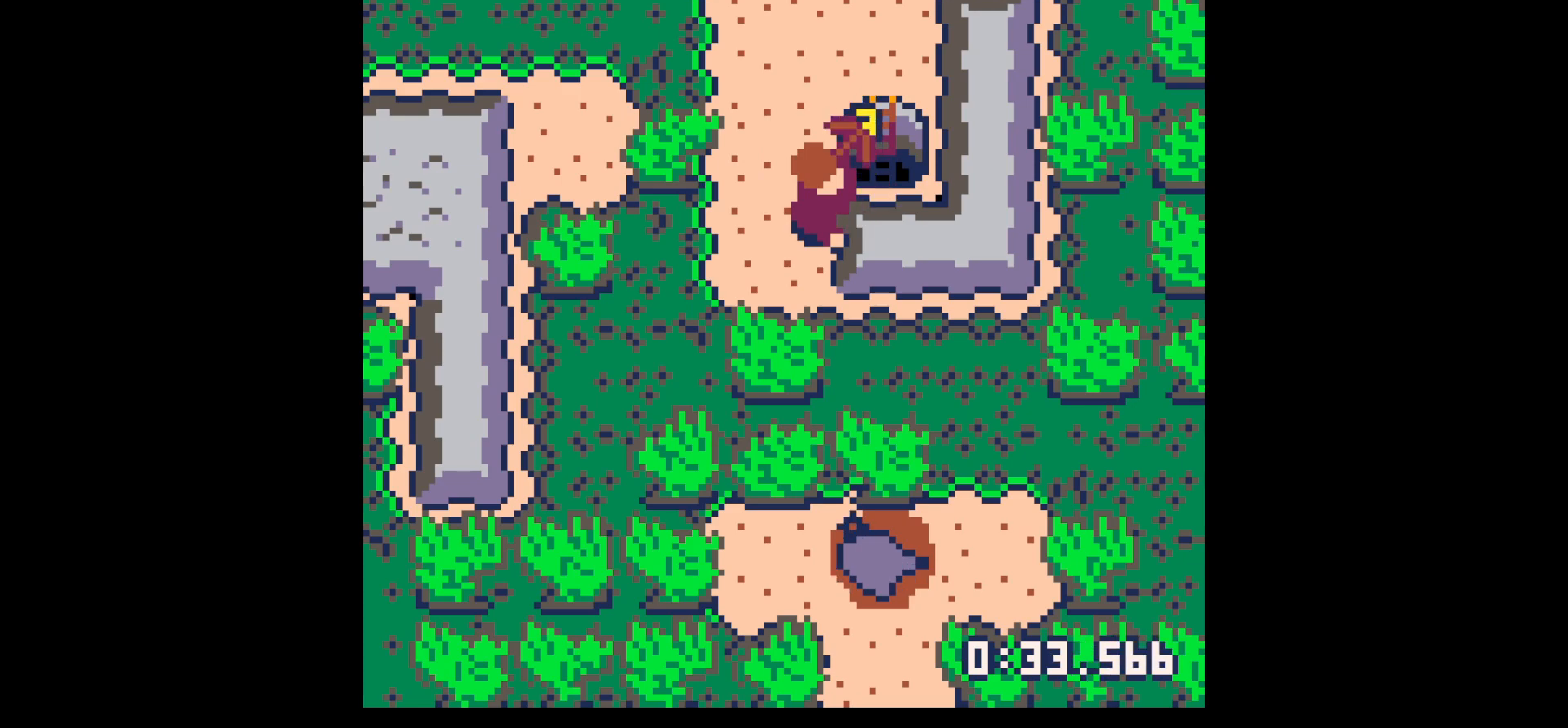
{"keys": ["x"], "events": [[383, "x", "down"]]}
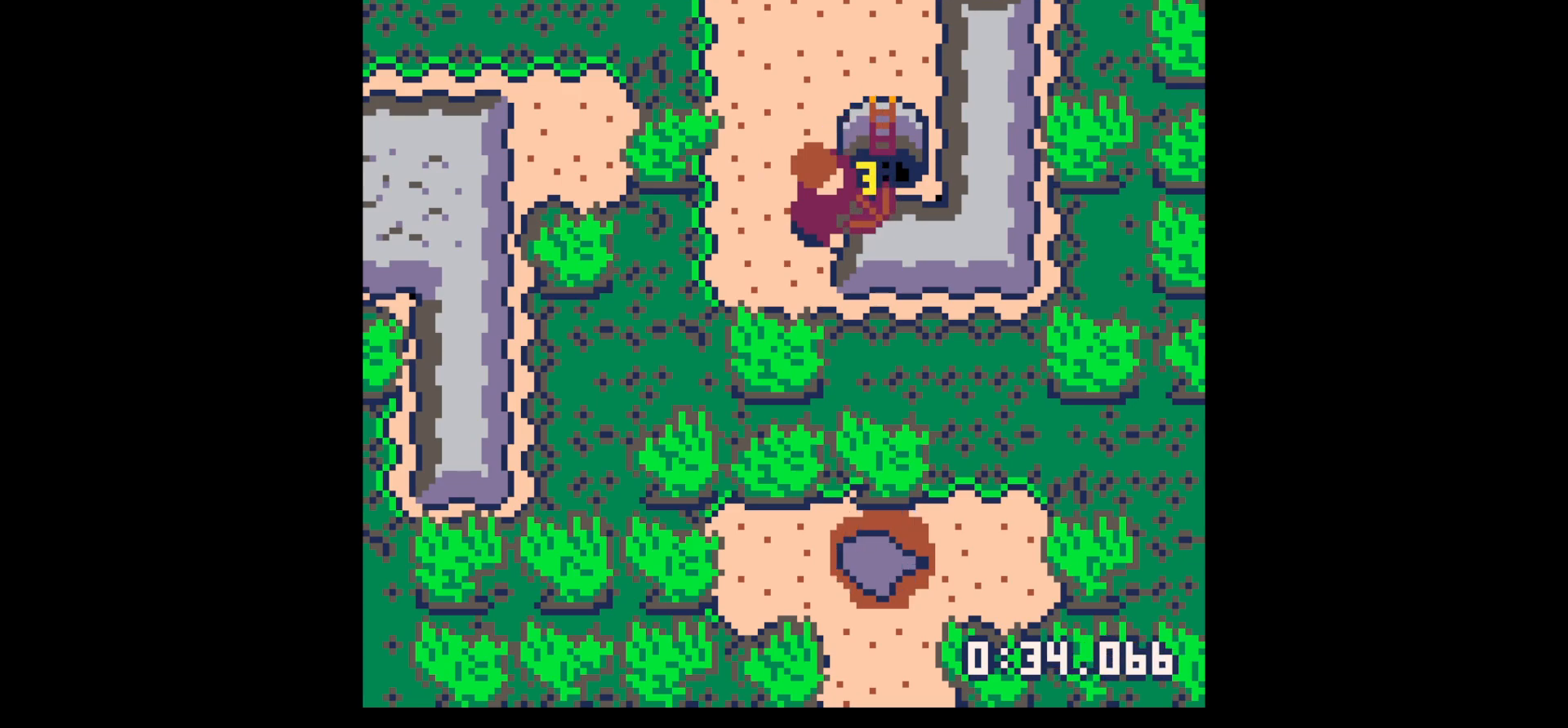
{"keys": ["down", "right"], "events": [[200, "right", "down"], [200, "x", "up"], [433, "down", "down"]]}
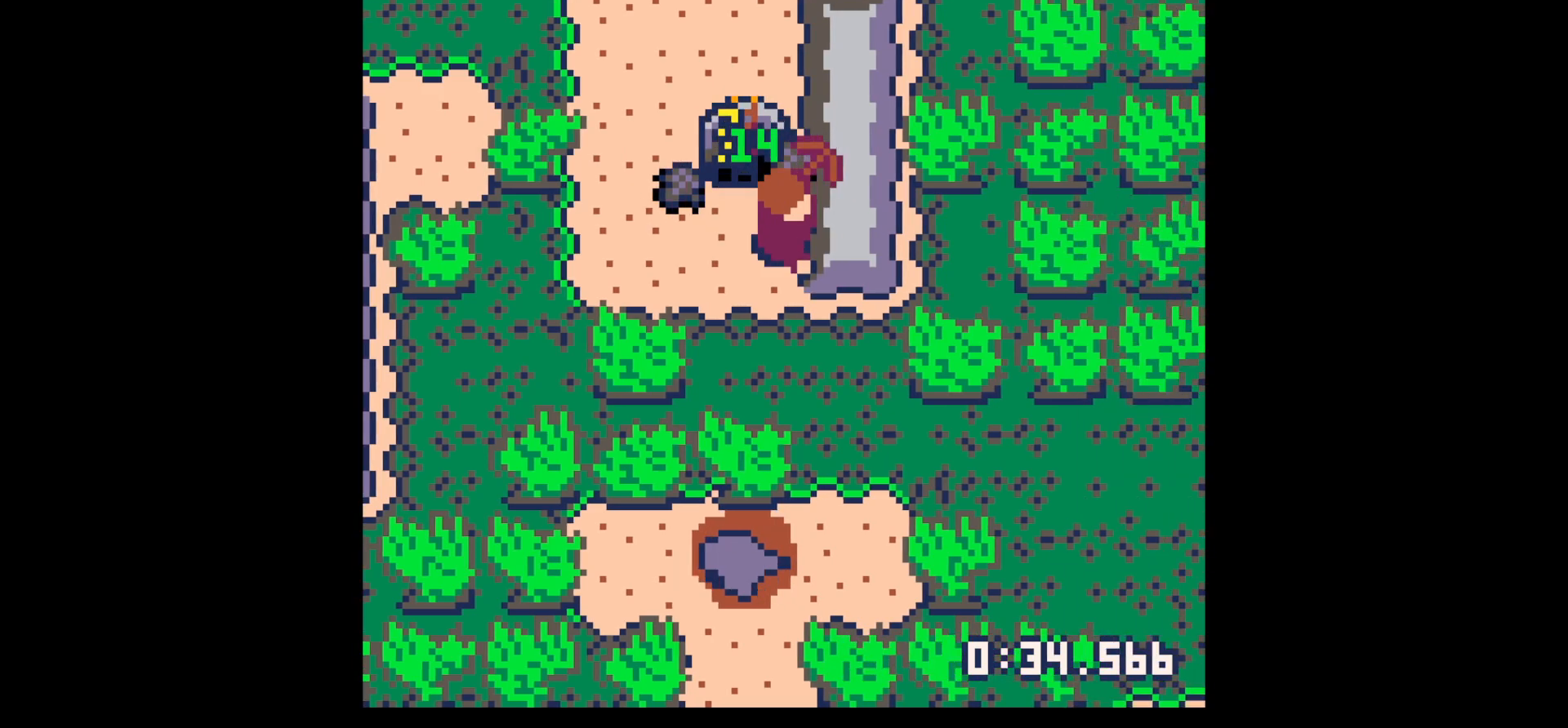
{"keys": ["left", "up"], "events": [[33, "right", "up"], [83, "left", "down"], [133, "down", "up"], [317, "up", "down"]]}
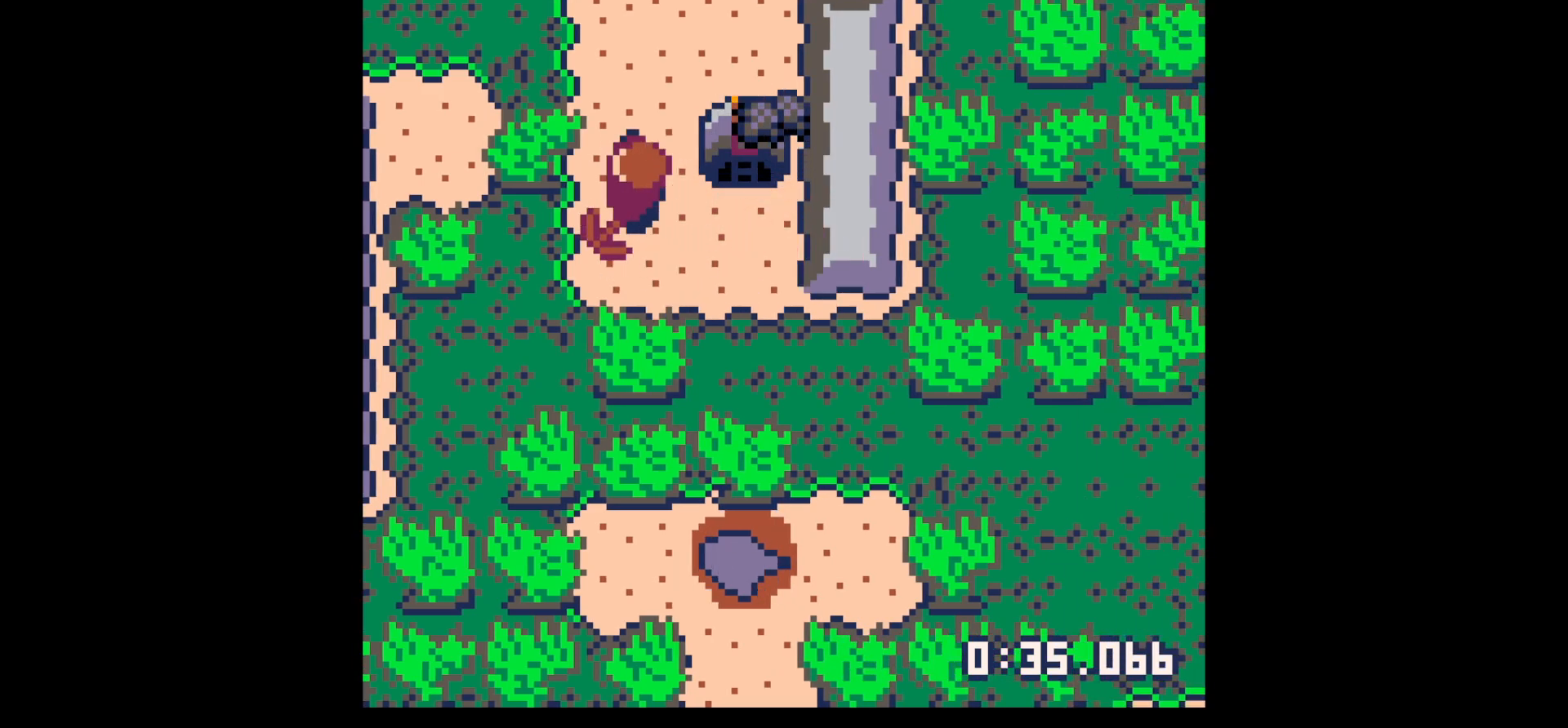
{"keys": ["right"], "events": [[50, "left", "up"], [367, "right", "down"], [467, "up", "up"]]}
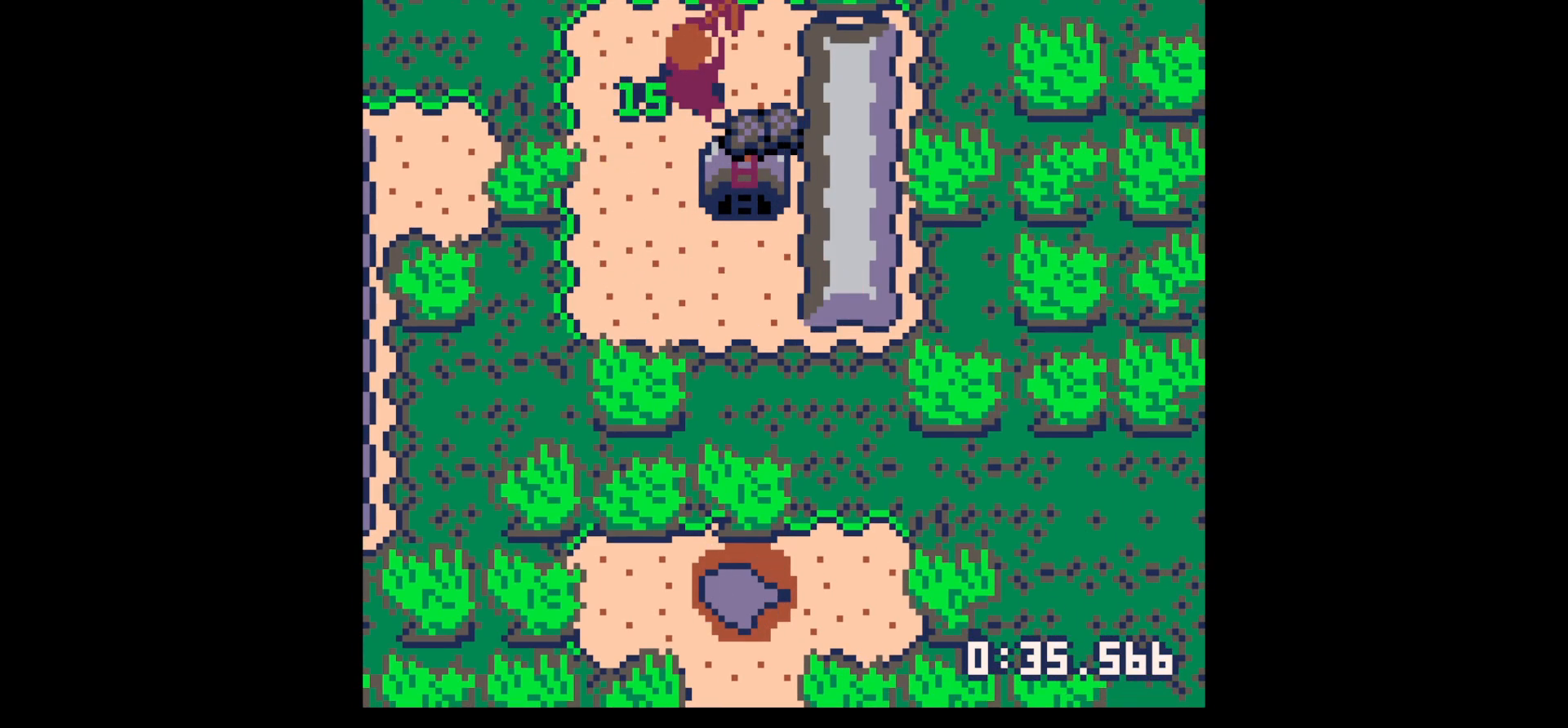
{"keys": ["x"], "events": [[250, "x", "down"], [383, "right", "up"]]}
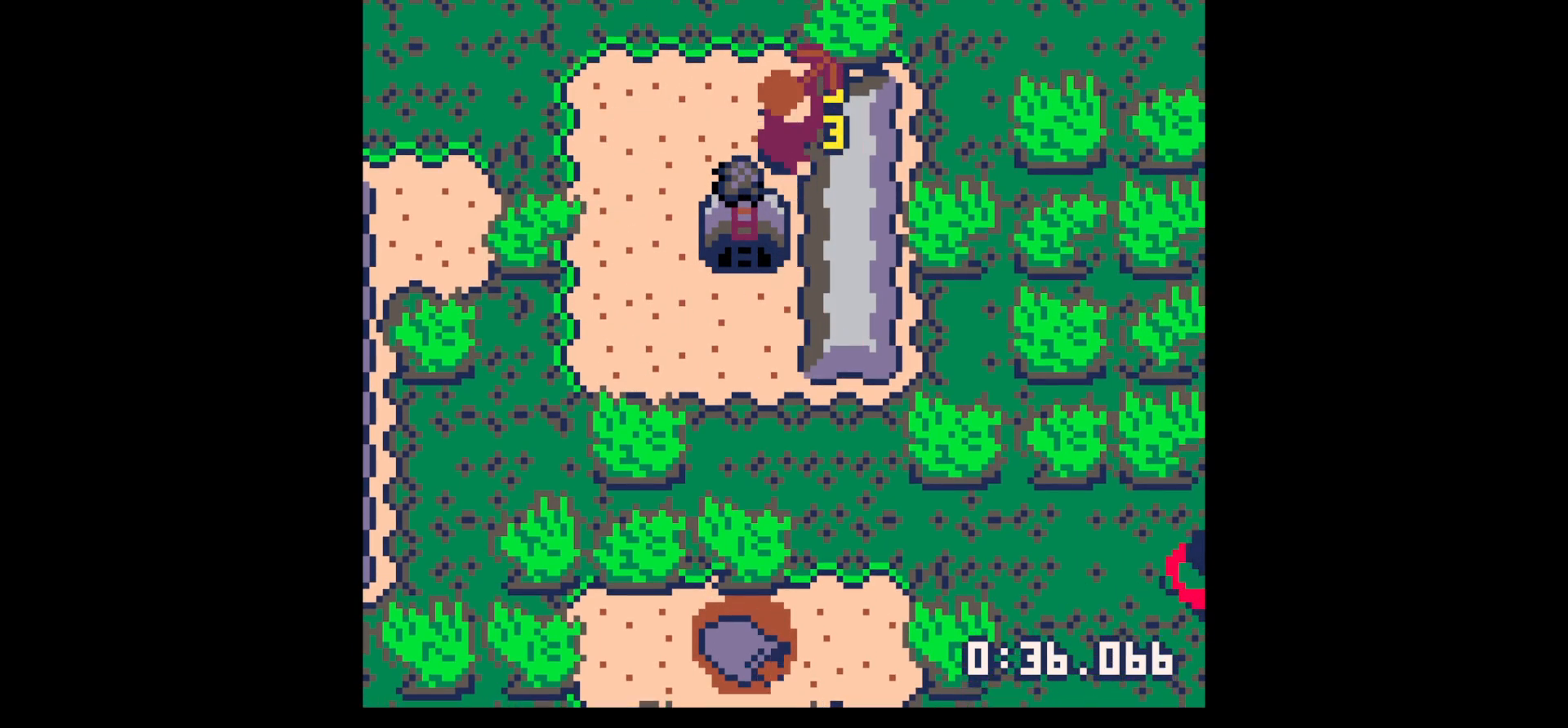
{"keys": ["left"], "events": [[400, "left", "down"], [400, "x", "up"]]}
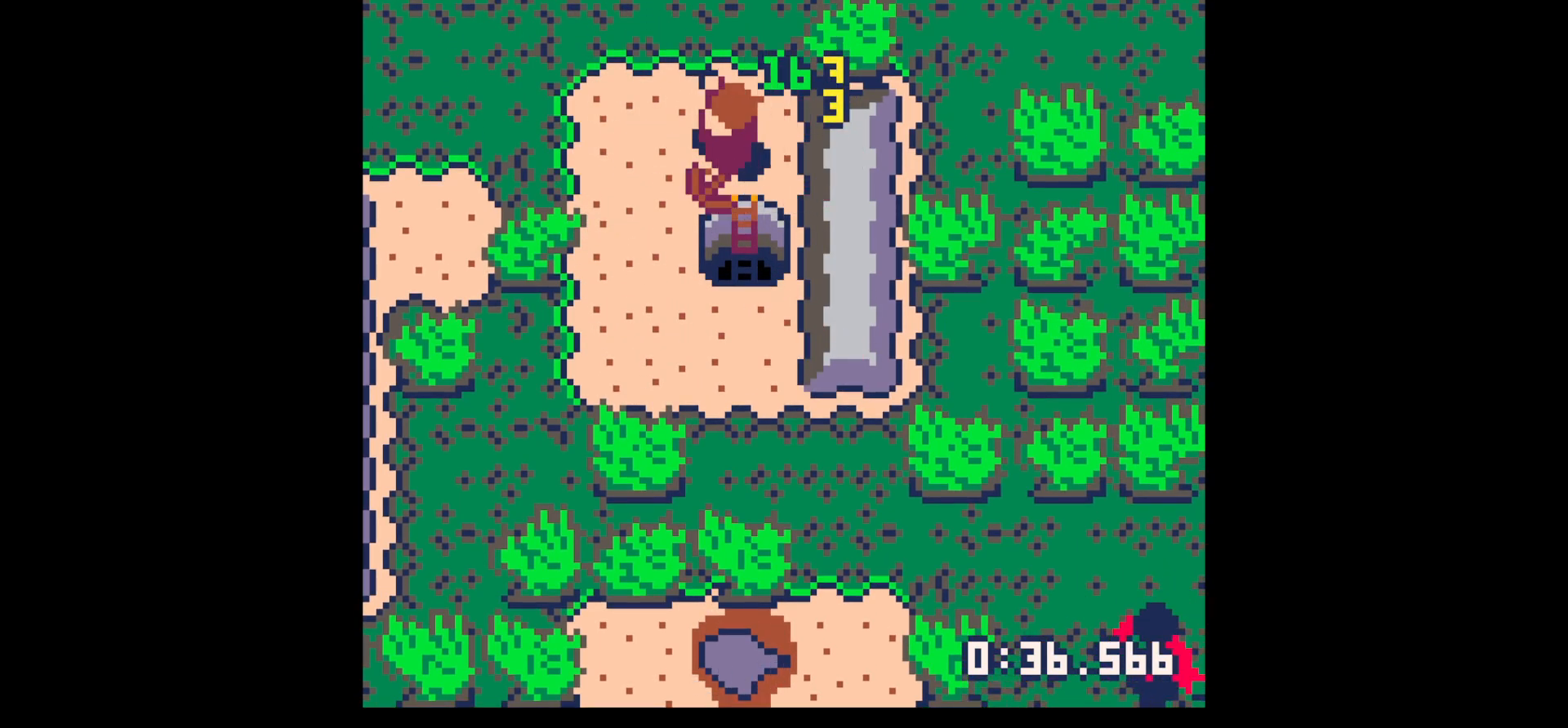
{"keys": ["right"], "events": [[183, "left", "up"], [233, "right", "down"]]}
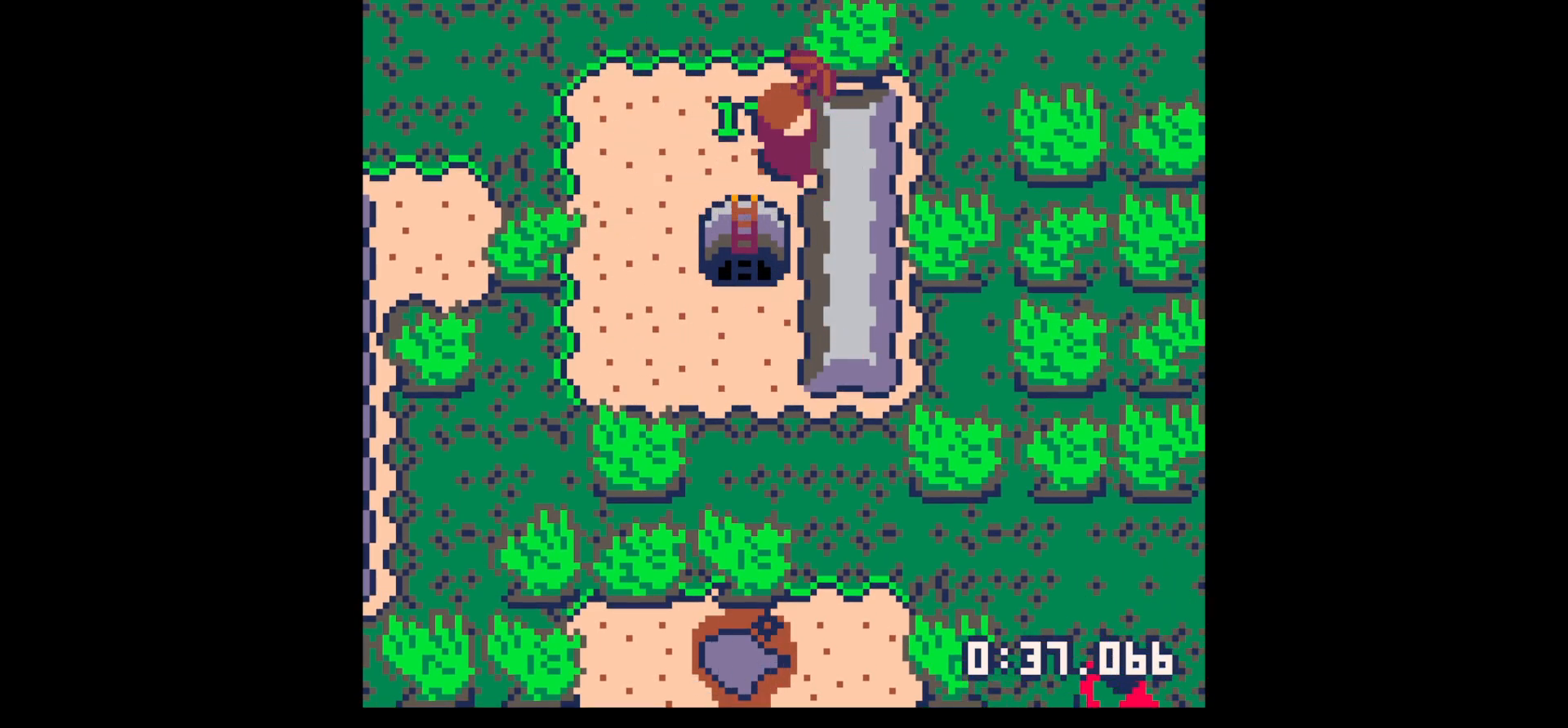
{"keys": ["right"], "events": [[17, "right", "up"], [67, "left", "down"], [200, "left", "up"], [400, "right", "down"]]}
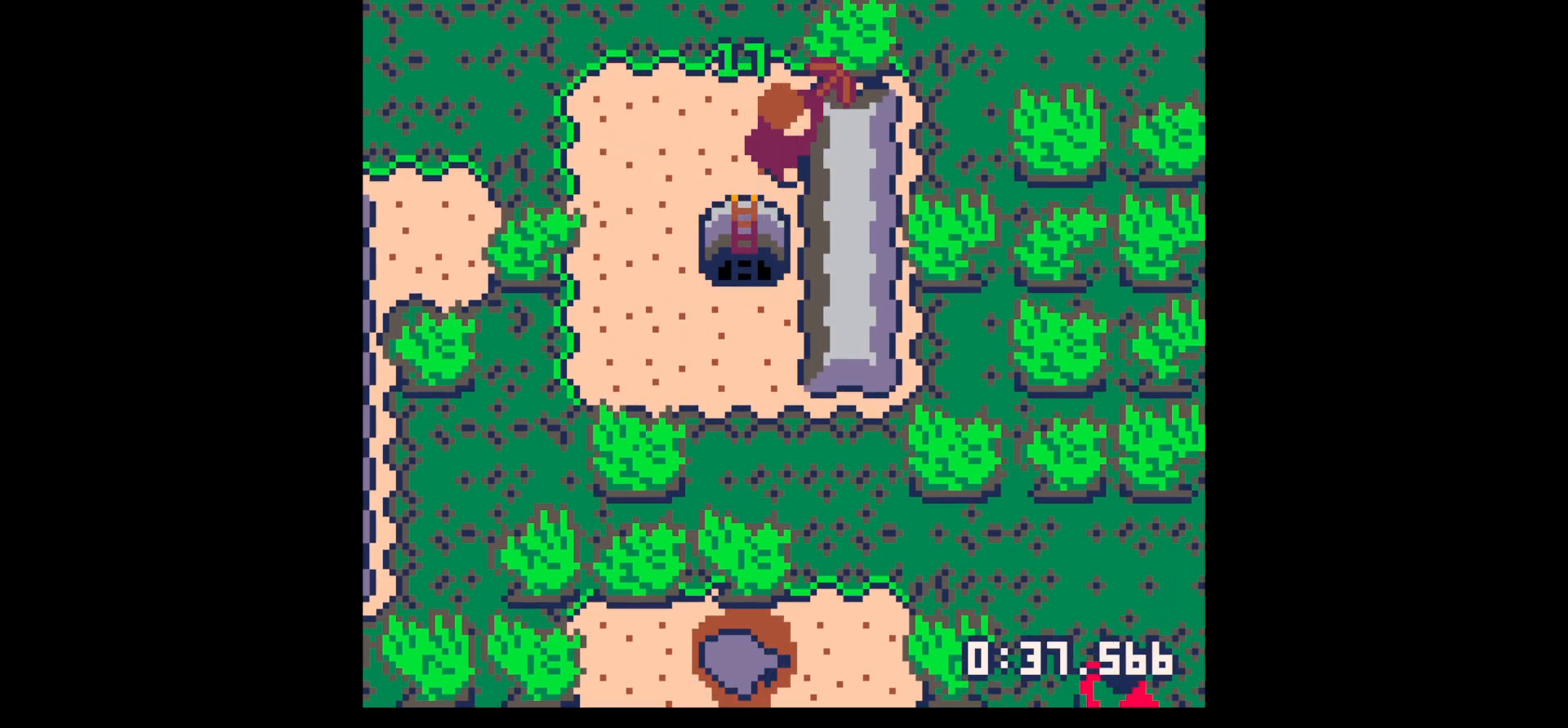
{"keys": [], "events": [[117, "x", "down"], [167, "right", "up"], [500, "x", "up"]]}
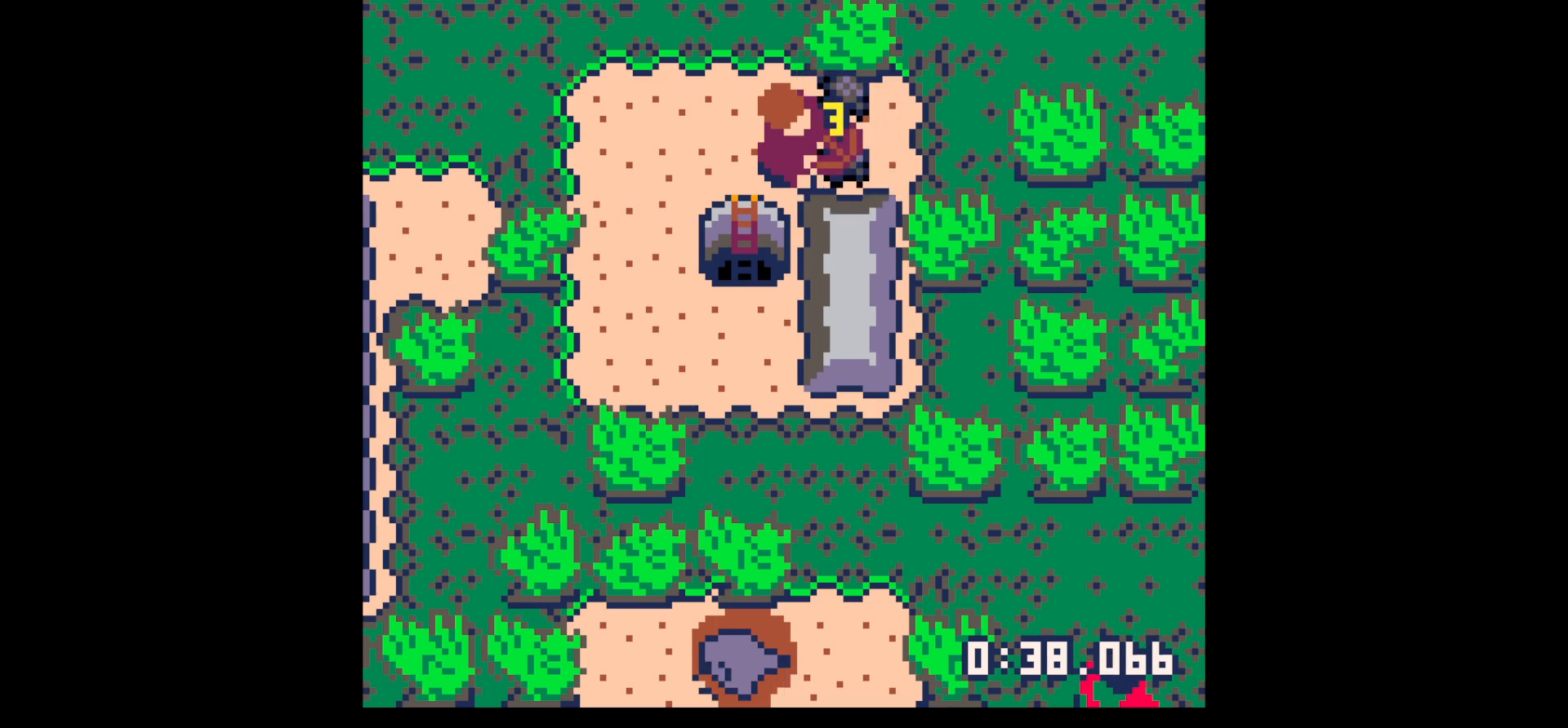
{"keys": ["left"], "events": [[50, "right", "down"], [283, "up", "down"], [383, "left", "down"], [383, "right", "up"], [467, "up", "up"]]}
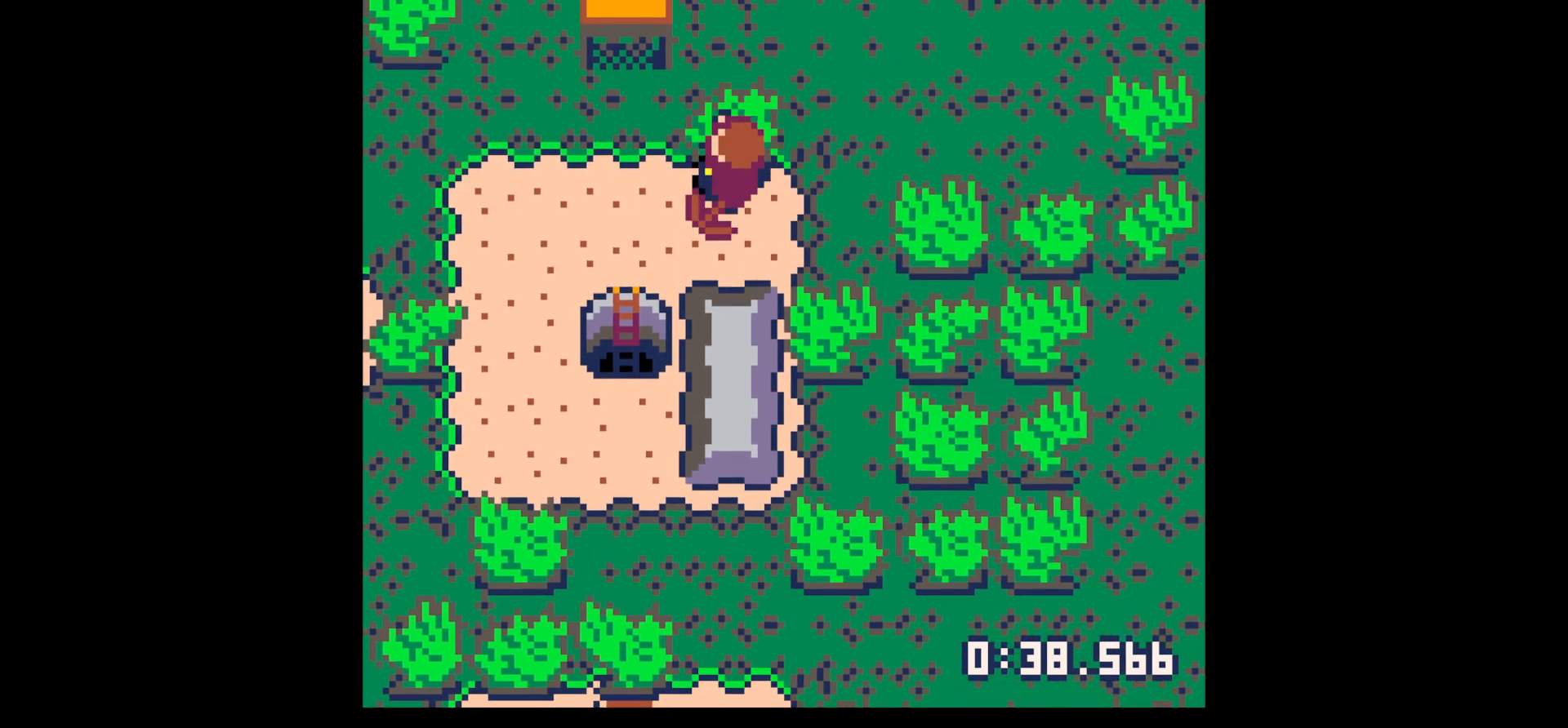
{"keys": ["down", "x"], "events": [[117, "down", "down"], [217, "left", "up"], [433, "x", "down"]]}
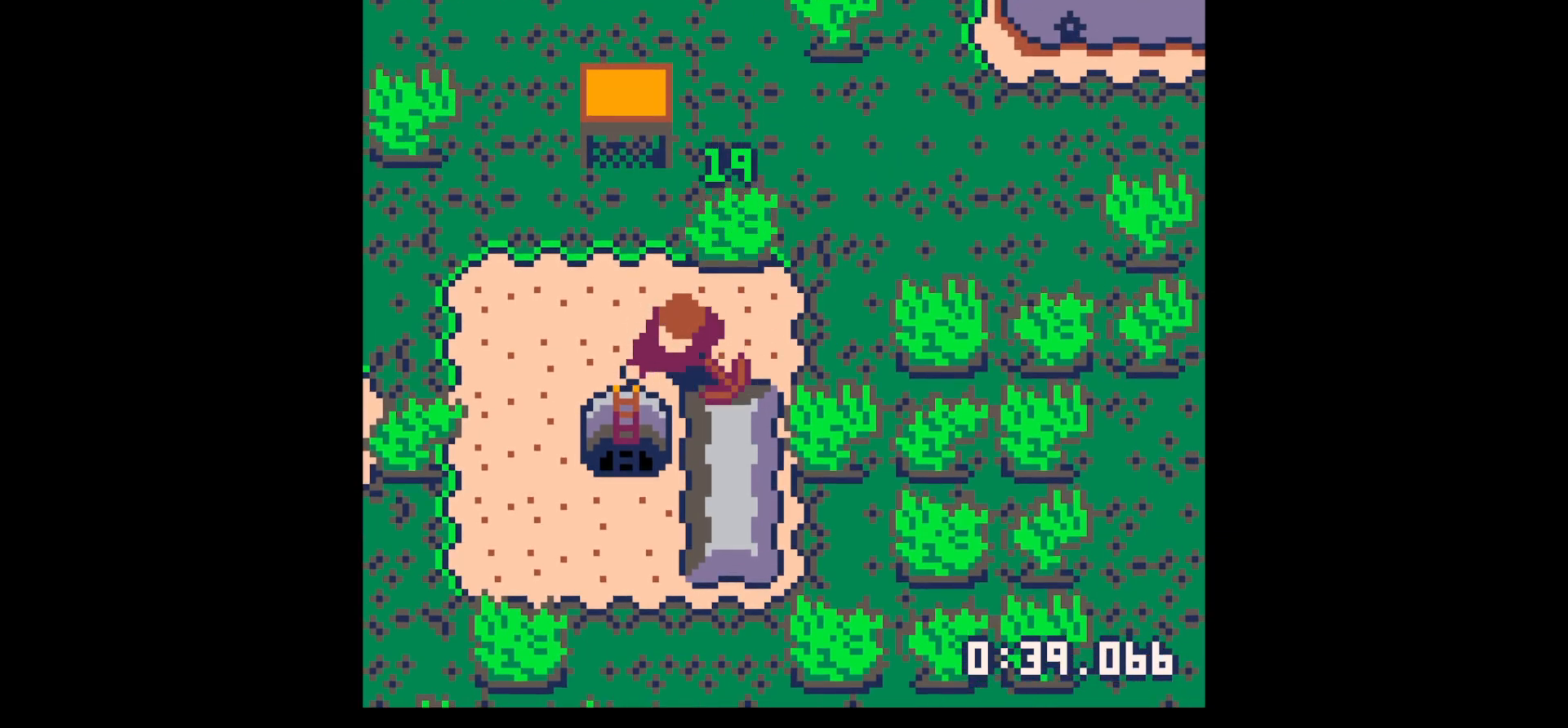
{"keys": ["x"], "events": [[83, "down", "up"]]}
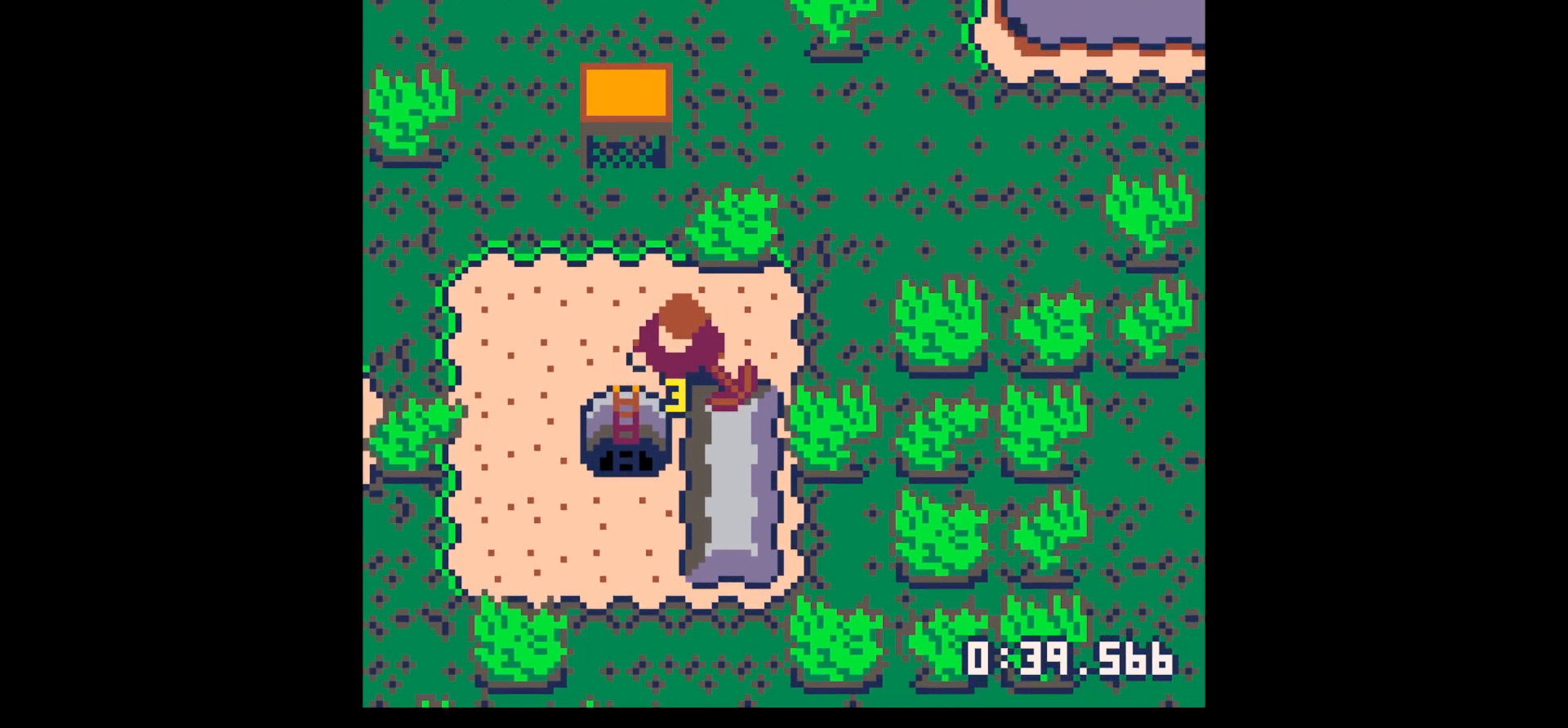
{"keys": [], "events": [[383, "x", "up"]]}
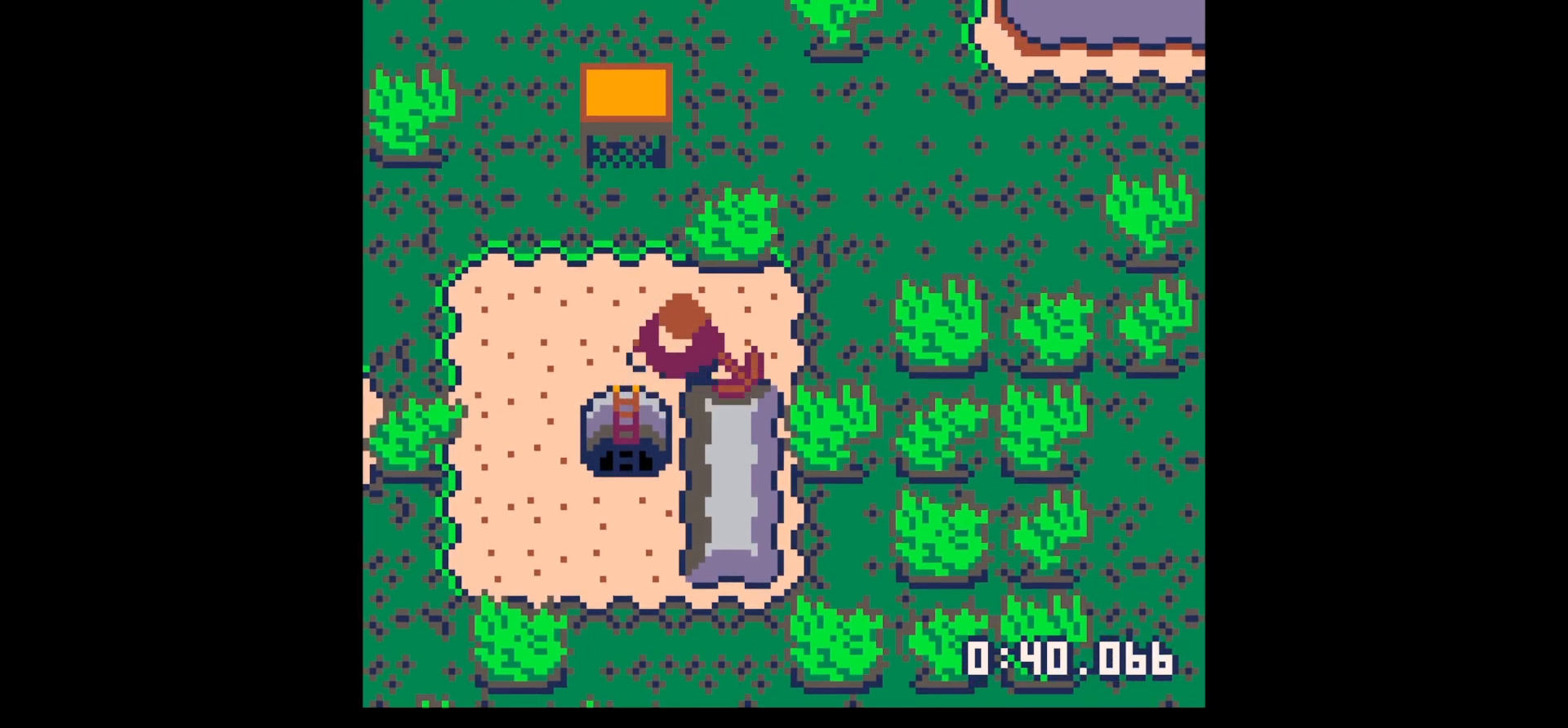
{"keys": [], "events": [[300, "x", "down"], [433, "x", "up"]]}
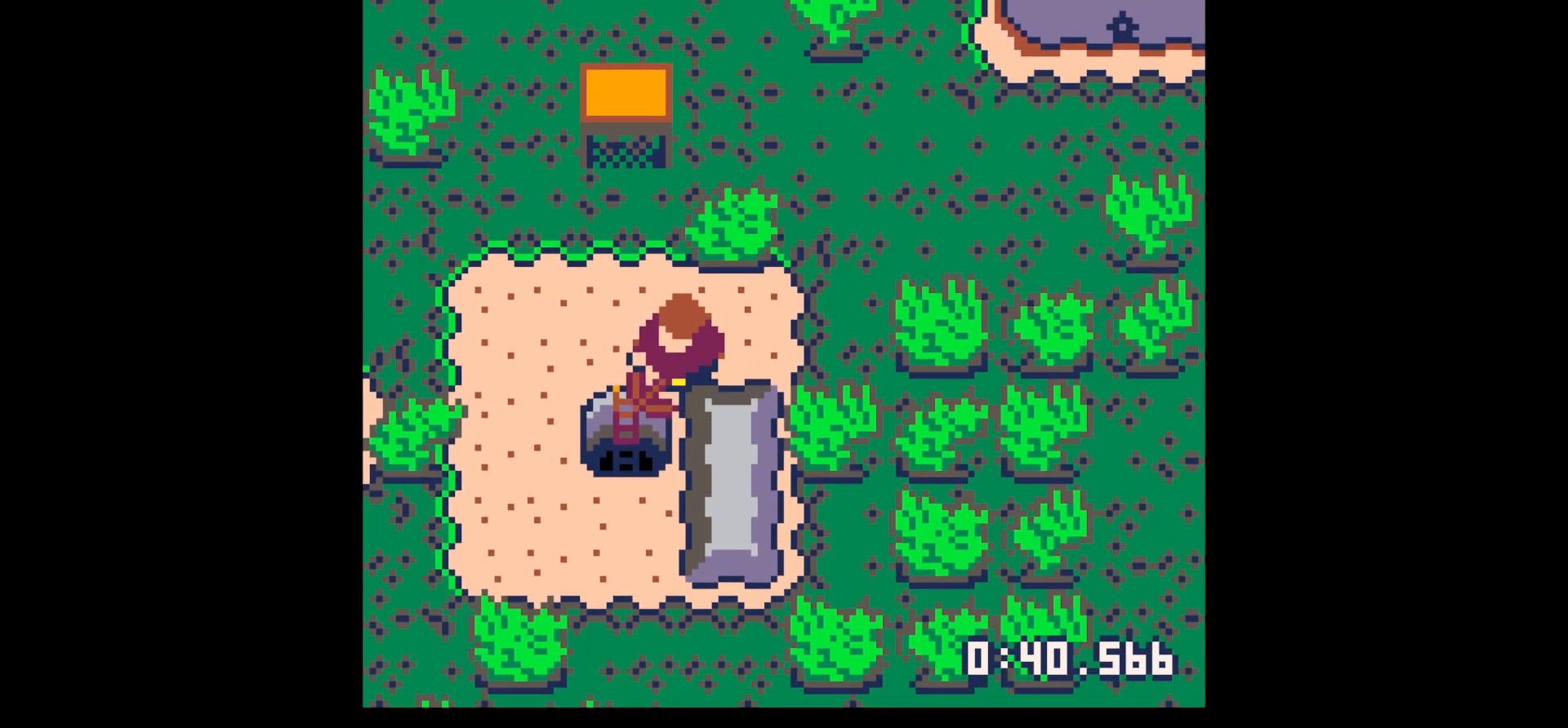
{"keys": ["down"], "events": [[350, "x", "down"], [450, "down", "down"], [450, "x", "up"]]}
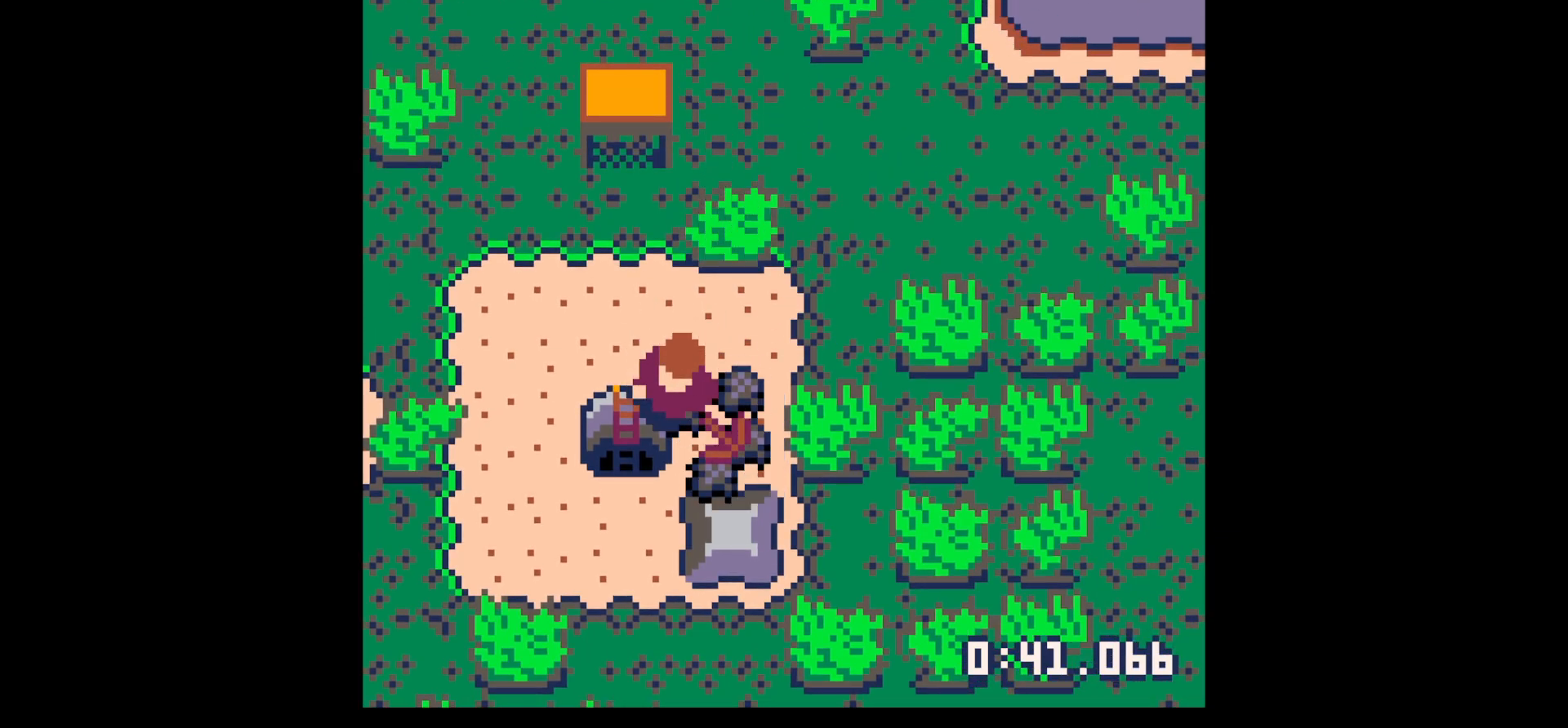
{"keys": ["up"], "events": [[133, "right", "down"], [233, "down", "up"], [367, "up", "down"], [417, "right", "up"]]}
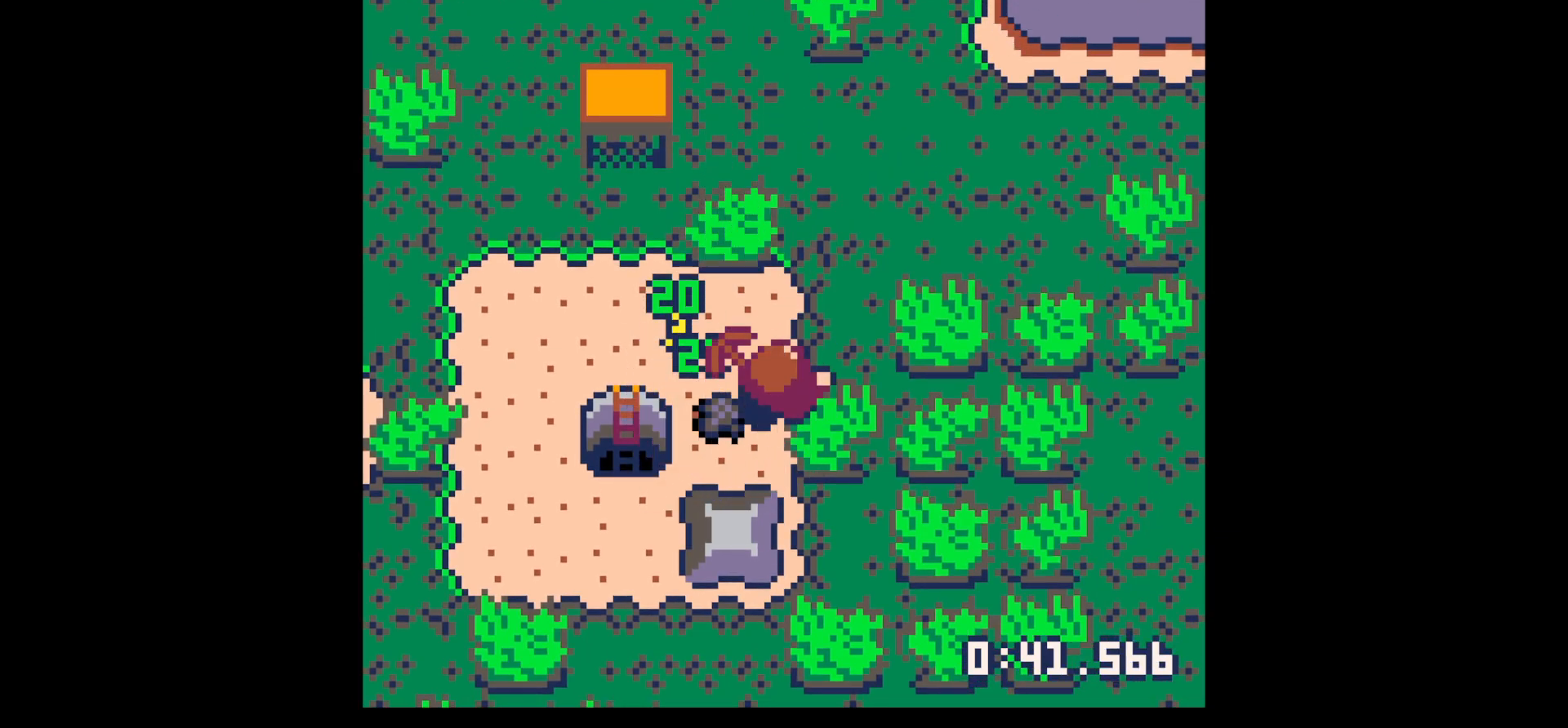
{"keys": ["down"], "events": [[67, "left", "down"], [200, "up", "up"], [300, "down", "down"], [300, "left", "up"]]}
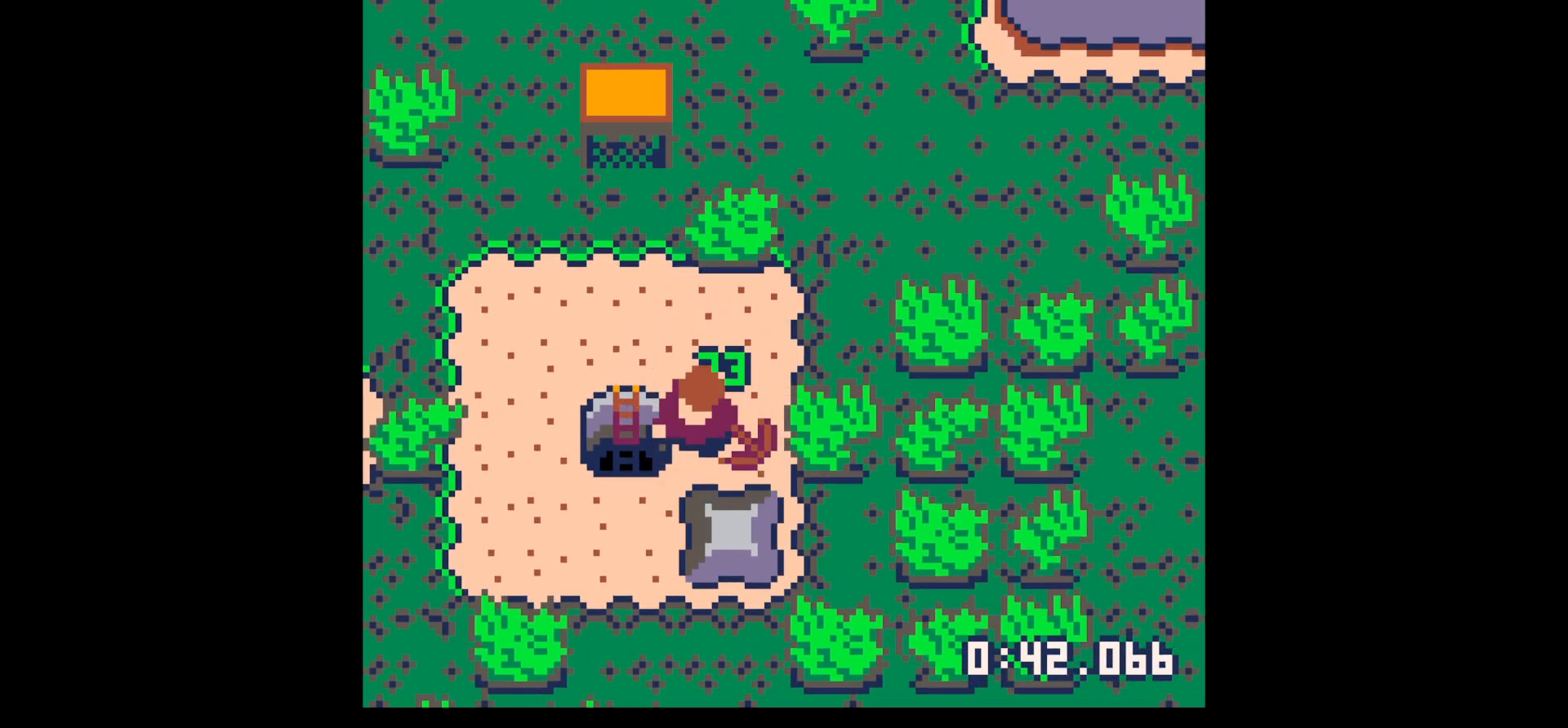
{"keys": ["left", "up"], "events": [[33, "down", "up"], [83, "up", "down"], [317, "left", "down"]]}
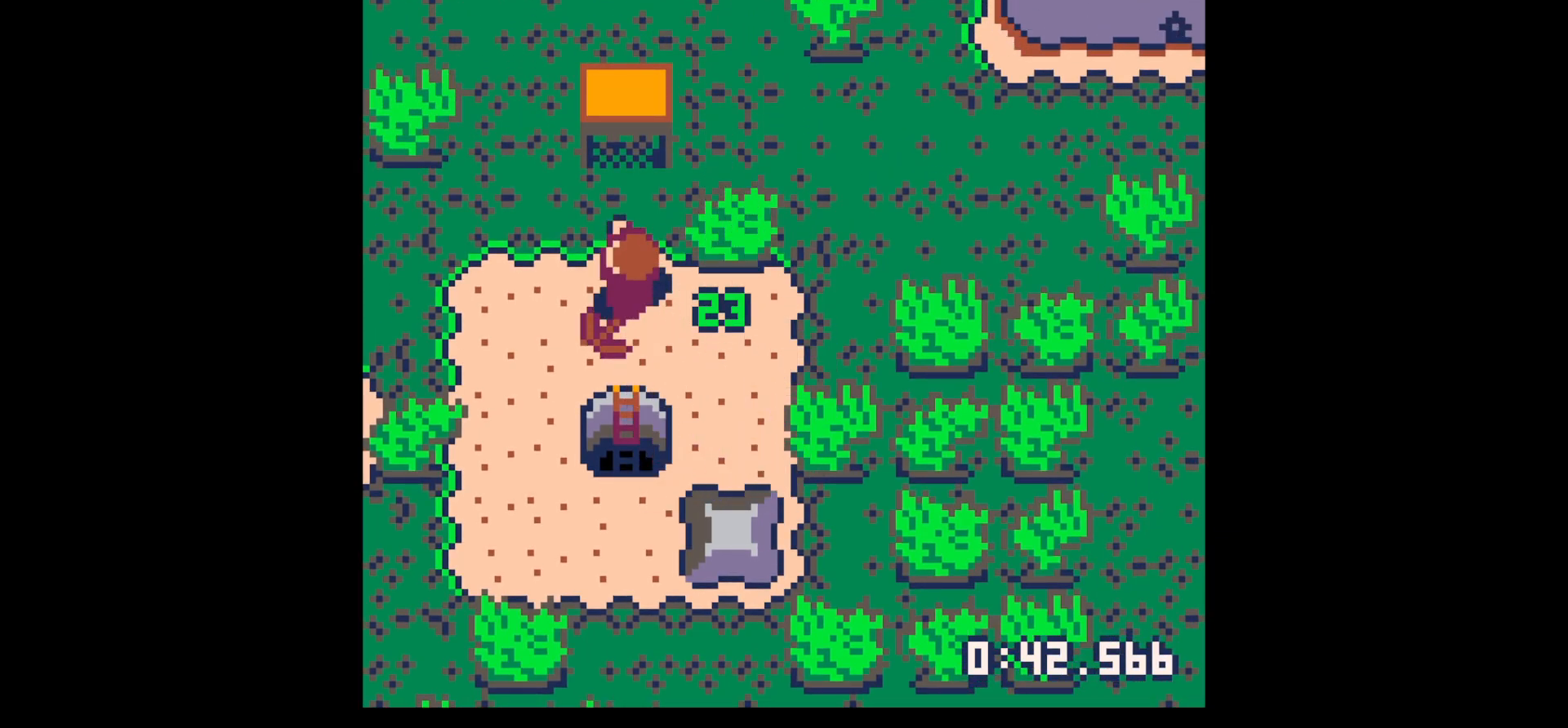
{"keys": [], "events": [[50, "left", "up"], [367, "up", "up"], [417, "x", "down"], [467, "x", "up"]]}
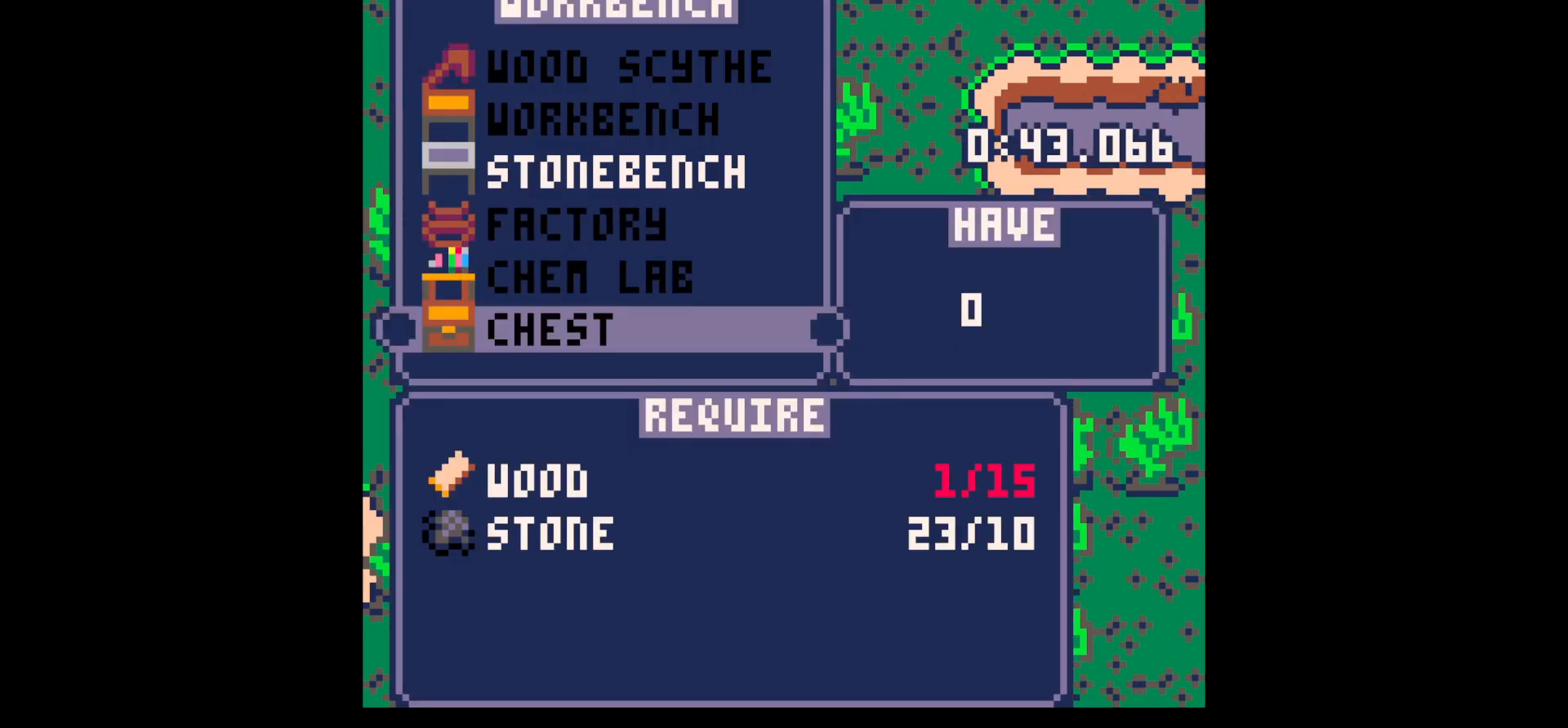
{"keys": ["up"], "events": [[17, "up", "down"], [67, "up", "up"], [167, "up", "down"], [250, "up", "up"], [350, "up", "down"], [400, "up", "up"], [500, "up", "down"]]}
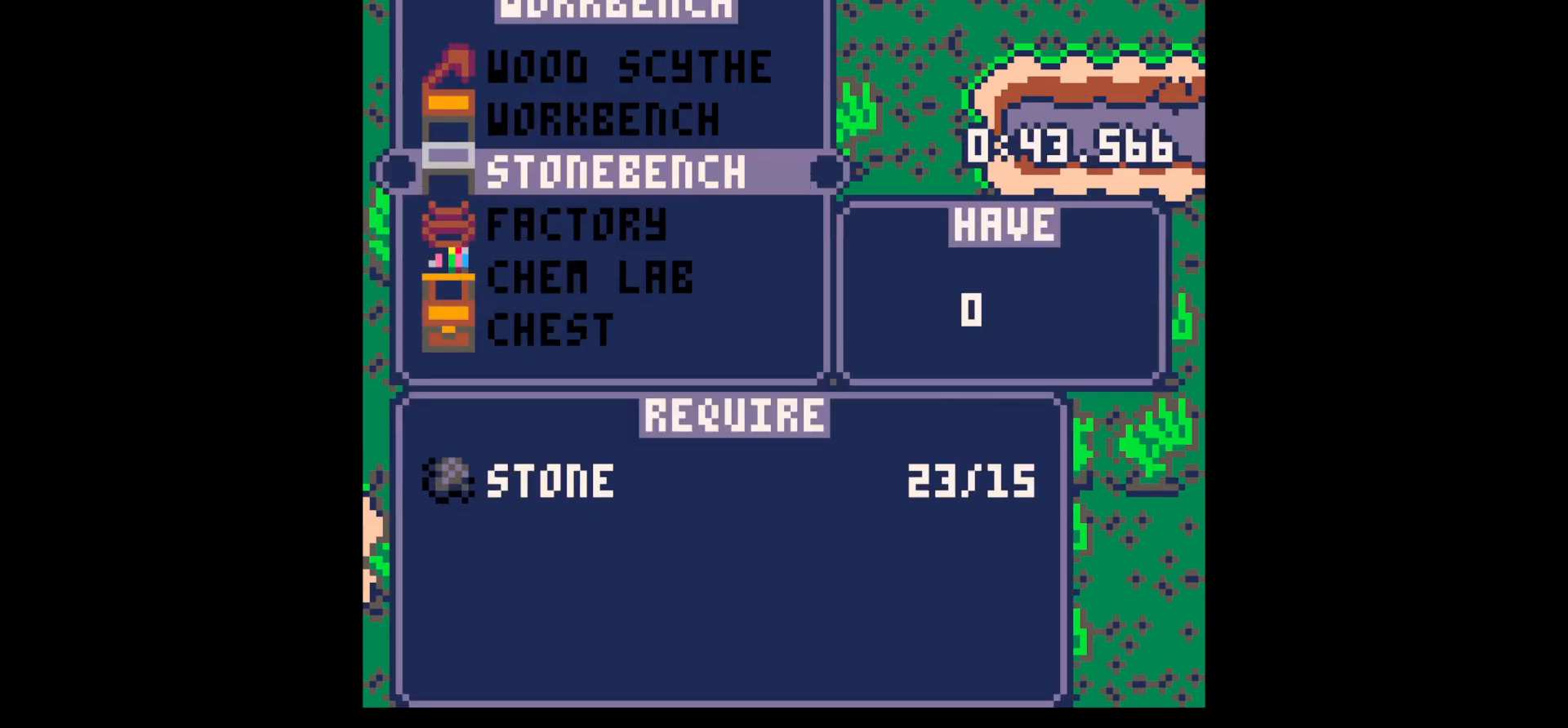
{"keys": ["up", "z"], "events": [[33, "up", "up"], [117, "x", "down"], [267, "x", "up"], [267, "z", "down"], [317, "z", "up"], [467, "z", "down"], [500, "up", "down"]]}
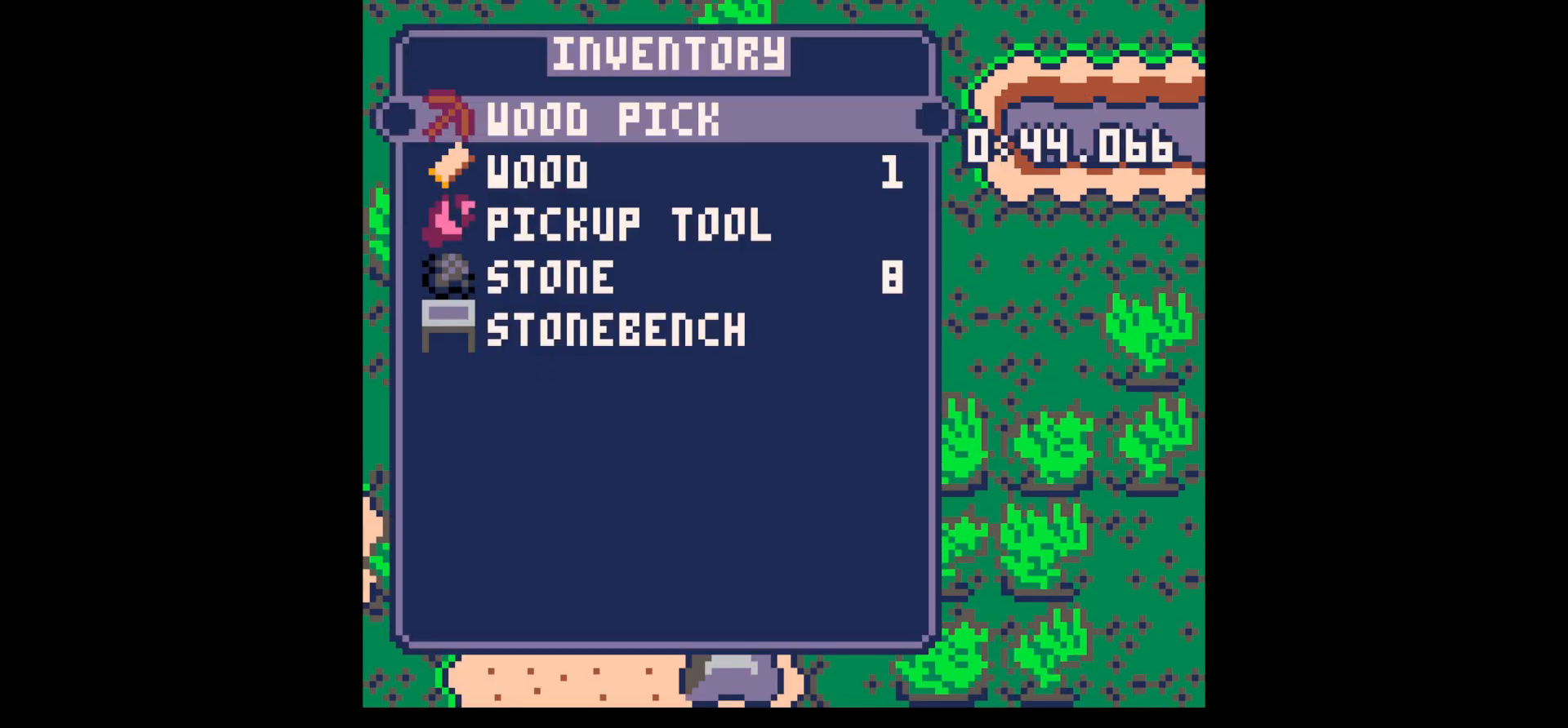
{"keys": ["down", "left", "x"], "events": [[50, "x", "down"], [100, "up", "up"], [100, "x", "up"], [100, "z", "up"], [150, "left", "down"], [183, "down", "down"], [467, "x", "down"]]}
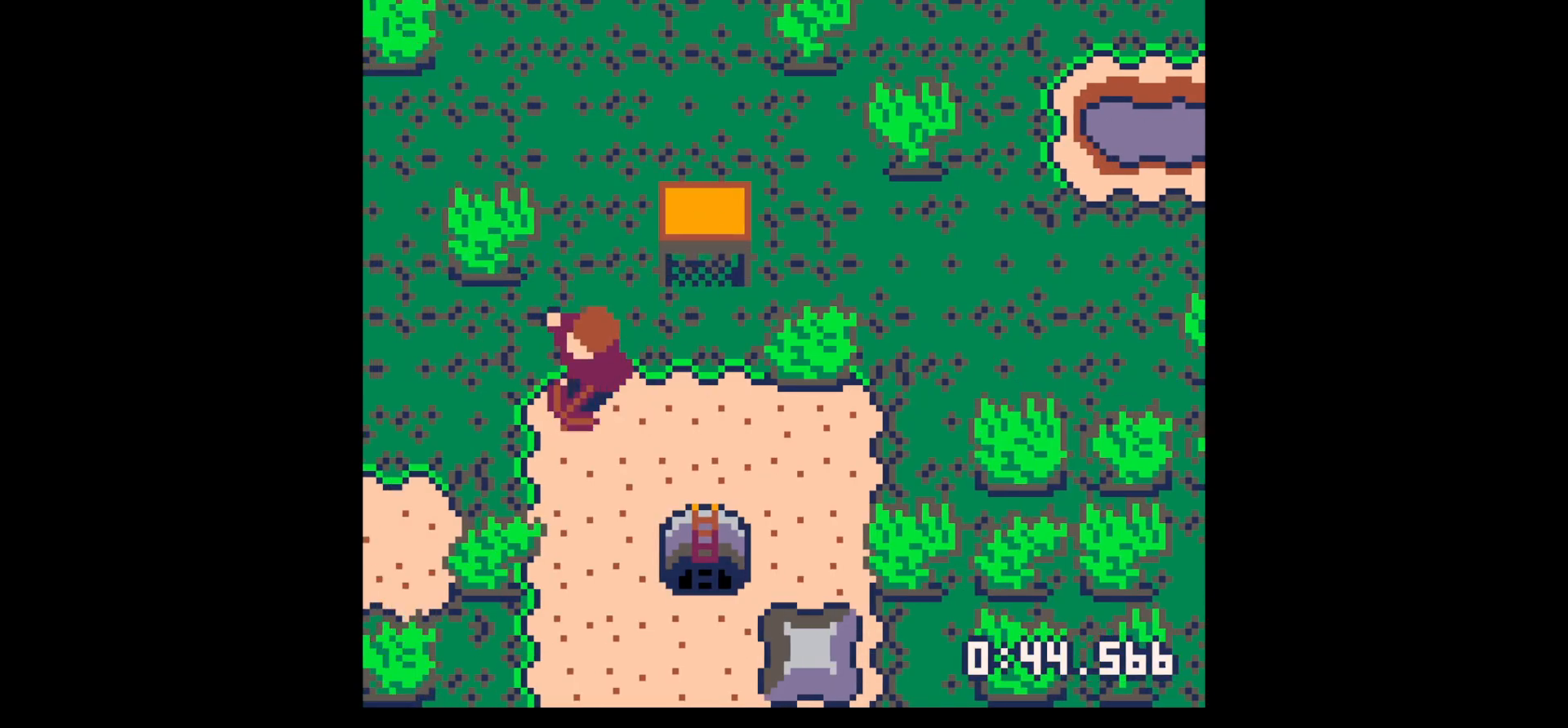
{"keys": ["left"], "events": [[17, "x", "up"], [67, "down", "up"], [117, "left", "up"], [250, "z", "down"], [300, "up", "down"], [300, "x", "down"], [333, "up", "up"], [333, "z", "up"], [383, "x", "up"], [483, "left", "down"]]}
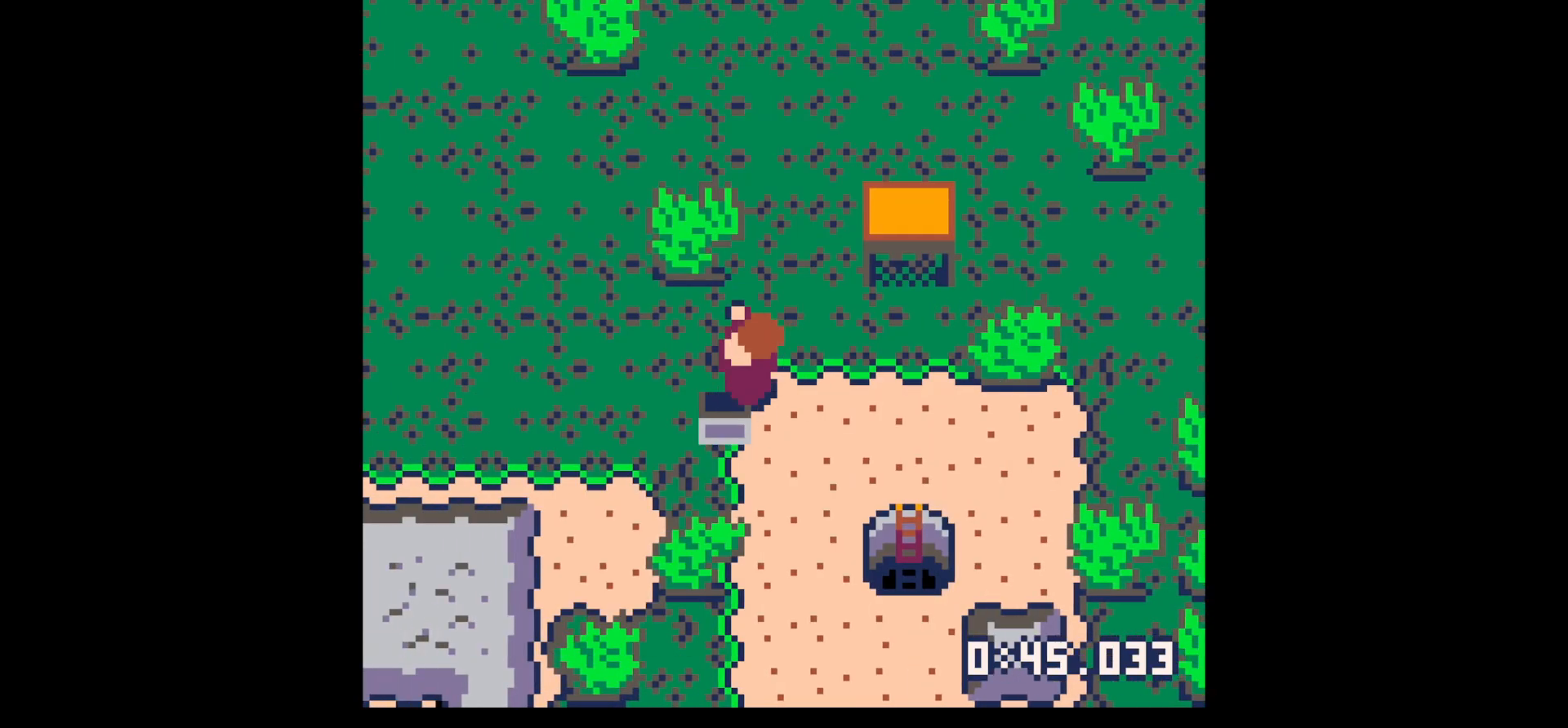
{"keys": [], "events": [[167, "x", "down"], [217, "x", "up"], [317, "left", "up"], [317, "x", "down"], [367, "x", "up"], [400, "down", "down"], [500, "down", "up"]]}
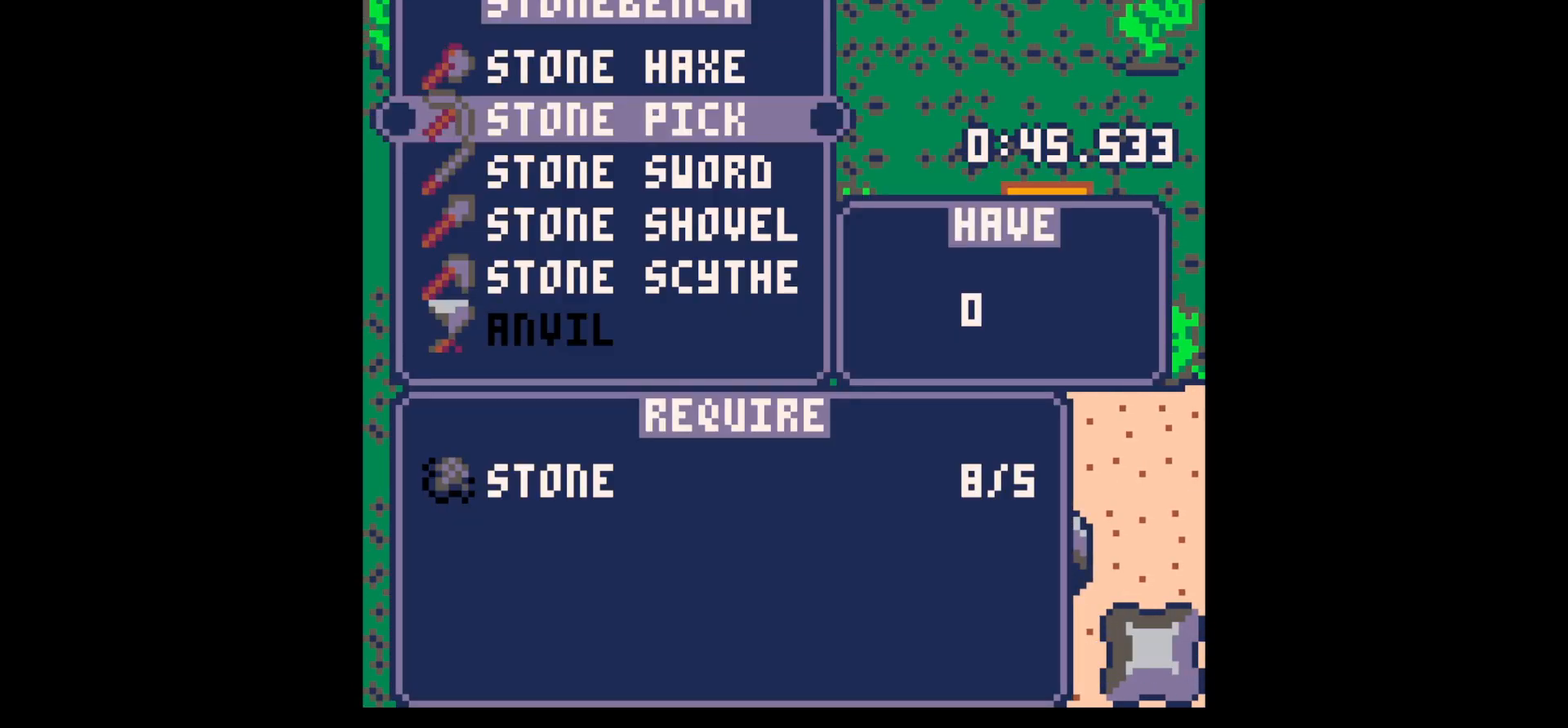
{"keys": ["x"], "events": [[50, "x", "down"], [133, "x", "up"], [133, "z", "down"], [233, "z", "up"], [333, "z", "down"], [383, "up", "down"], [417, "x", "down"], [467, "up", "up"], [467, "z", "up"]]}
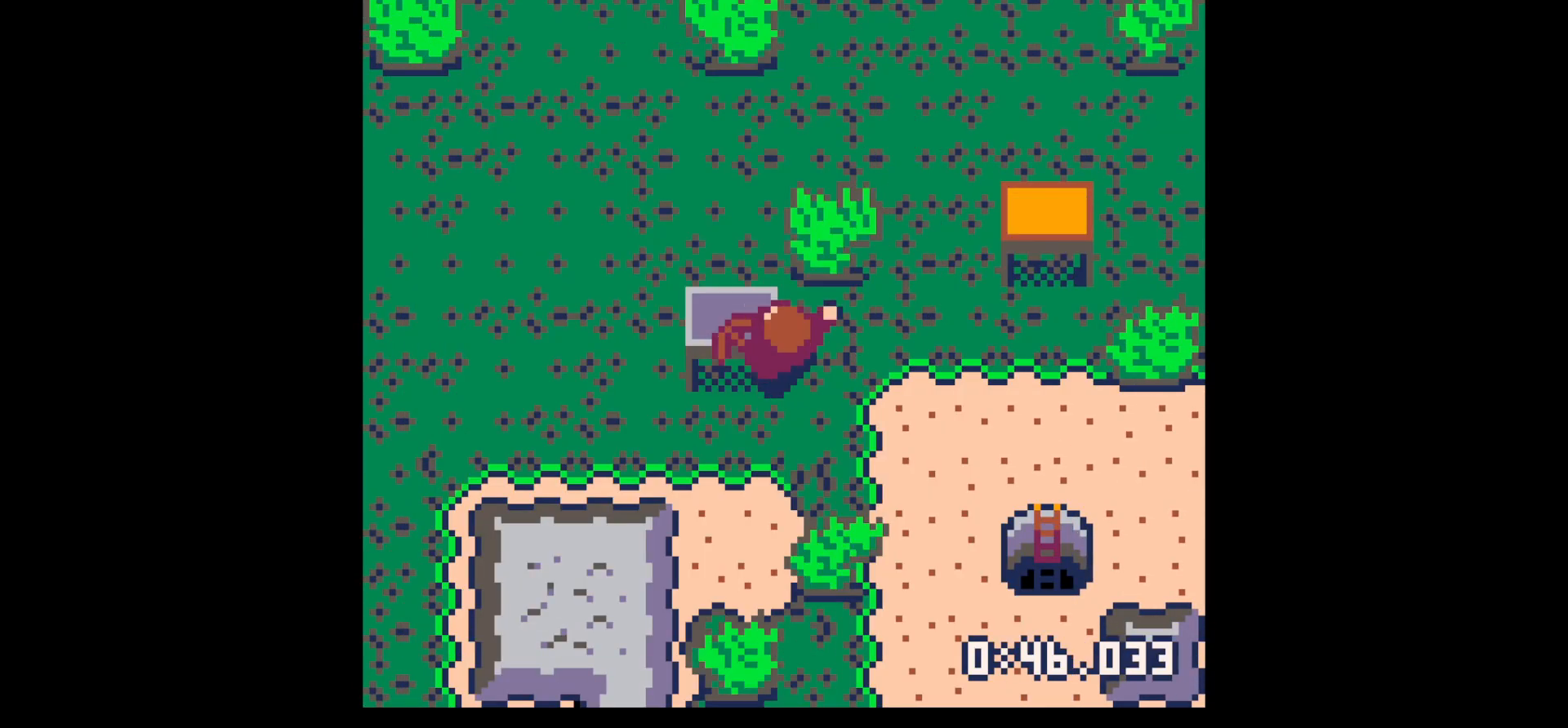
{"keys": ["down", "left"], "events": [[17, "x", "up"], [117, "down", "down"], [300, "left", "down"]]}
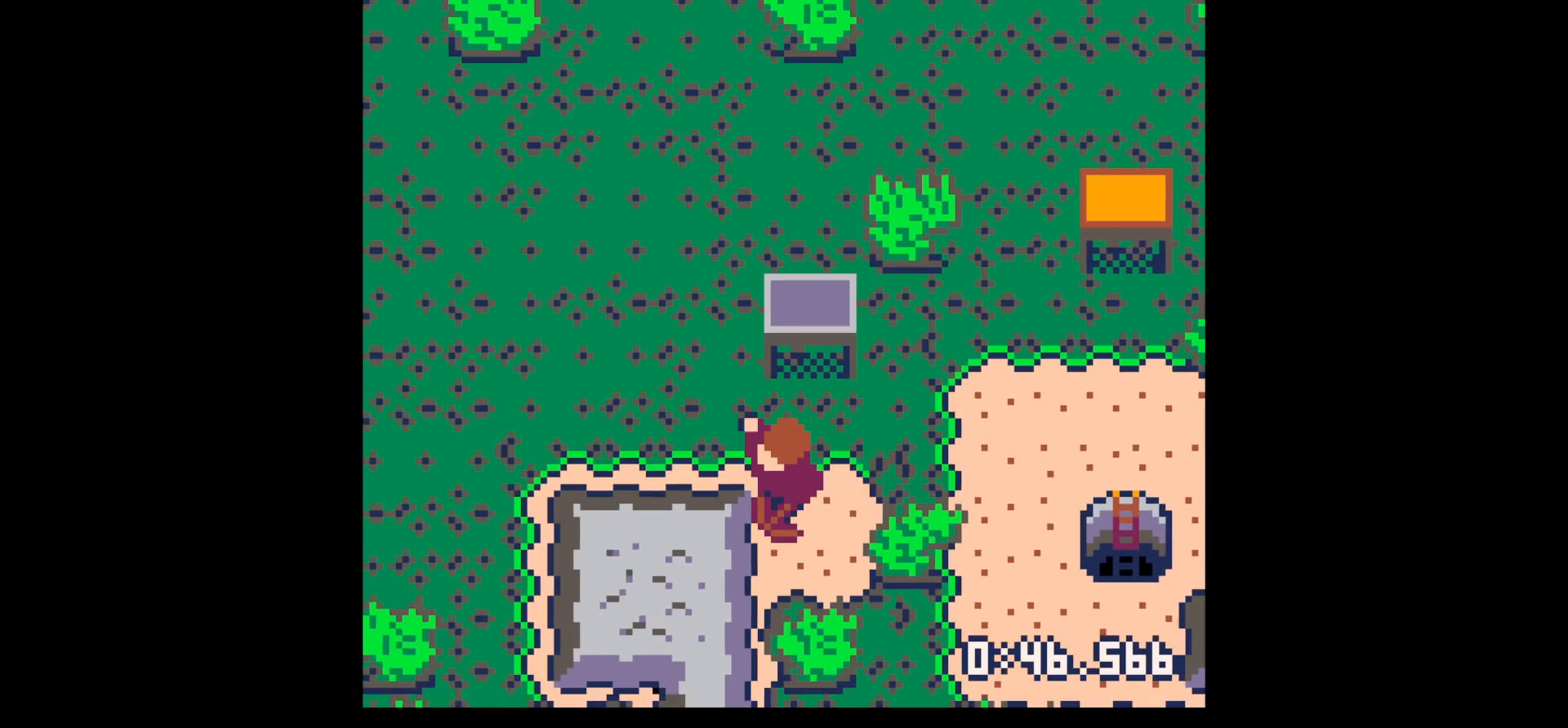
{"keys": ["left", "x"], "events": [[33, "down", "up"], [33, "left", "up"], [83, "z", "down"], [133, "up", "down"], [133, "z", "up"], [167, "up", "up"], [317, "down", "down"], [317, "left", "down"], [400, "down", "up"], [450, "x", "down"]]}
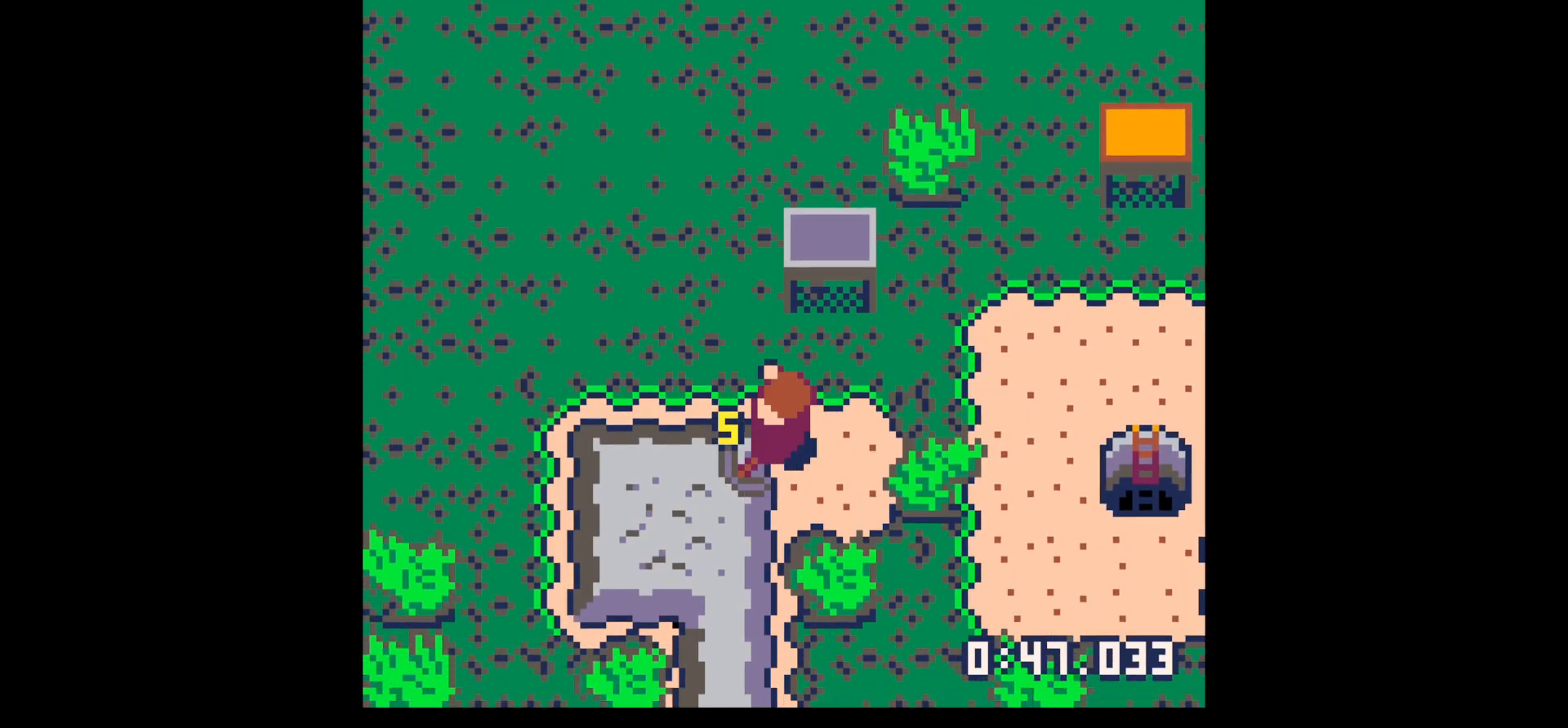
{"keys": ["left", "x"], "events": [[333, "down", "down"], [383, "down", "up"]]}